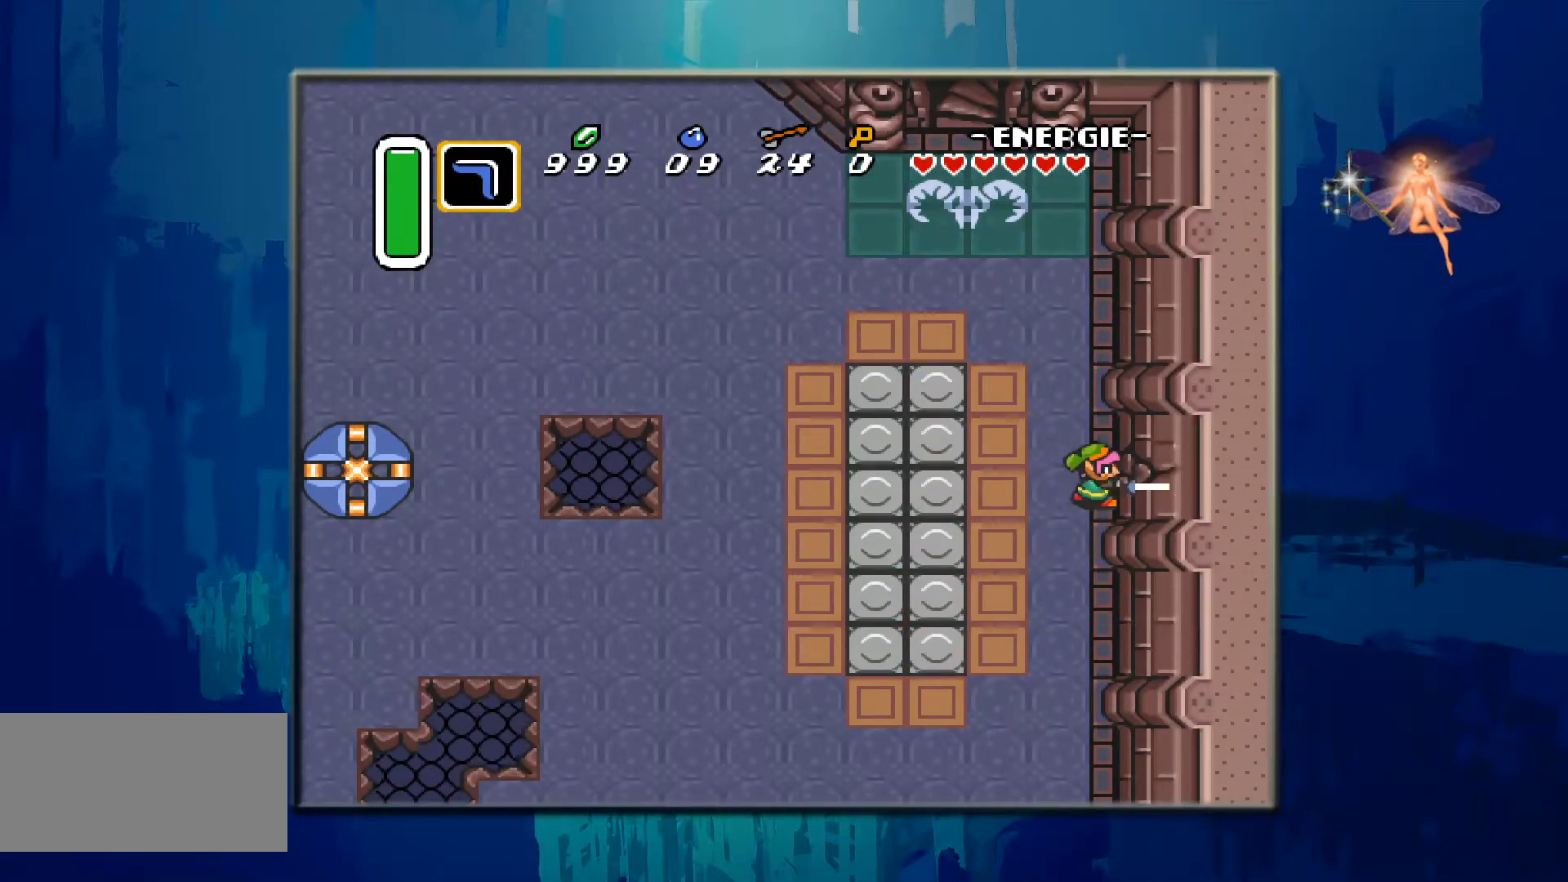
Gameplay with a controller (Nintendo layout); each line is a JSON object with the inputs held at the frame after it. "events" lists button and stick changes between this image and that frame as [ms after this image, input, new state], when the widget could be followed in between. Not read: L3 R3.
{"buttons": ["B", "DPAD_RIGHT"], "events": [[183, "DPAD_RIGHT", "up"], [250, "DPAD_UP", "down"], [383, "DPAD_UP", "up"], [400, "DPAD_RIGHT", "down"]]}
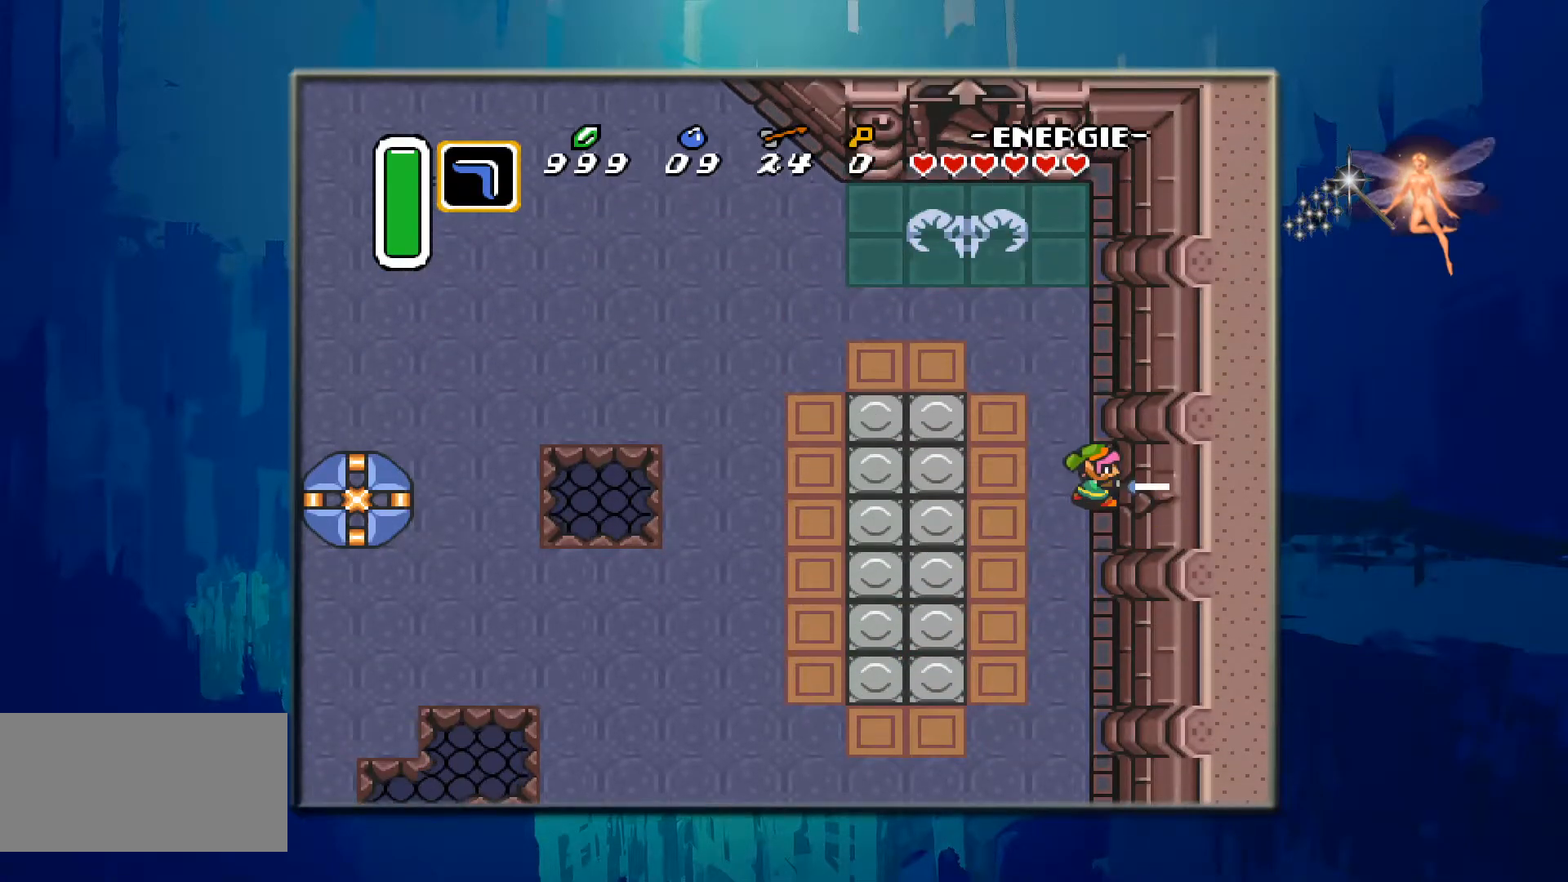
{"buttons": ["B", "DPAD_RIGHT"], "events": []}
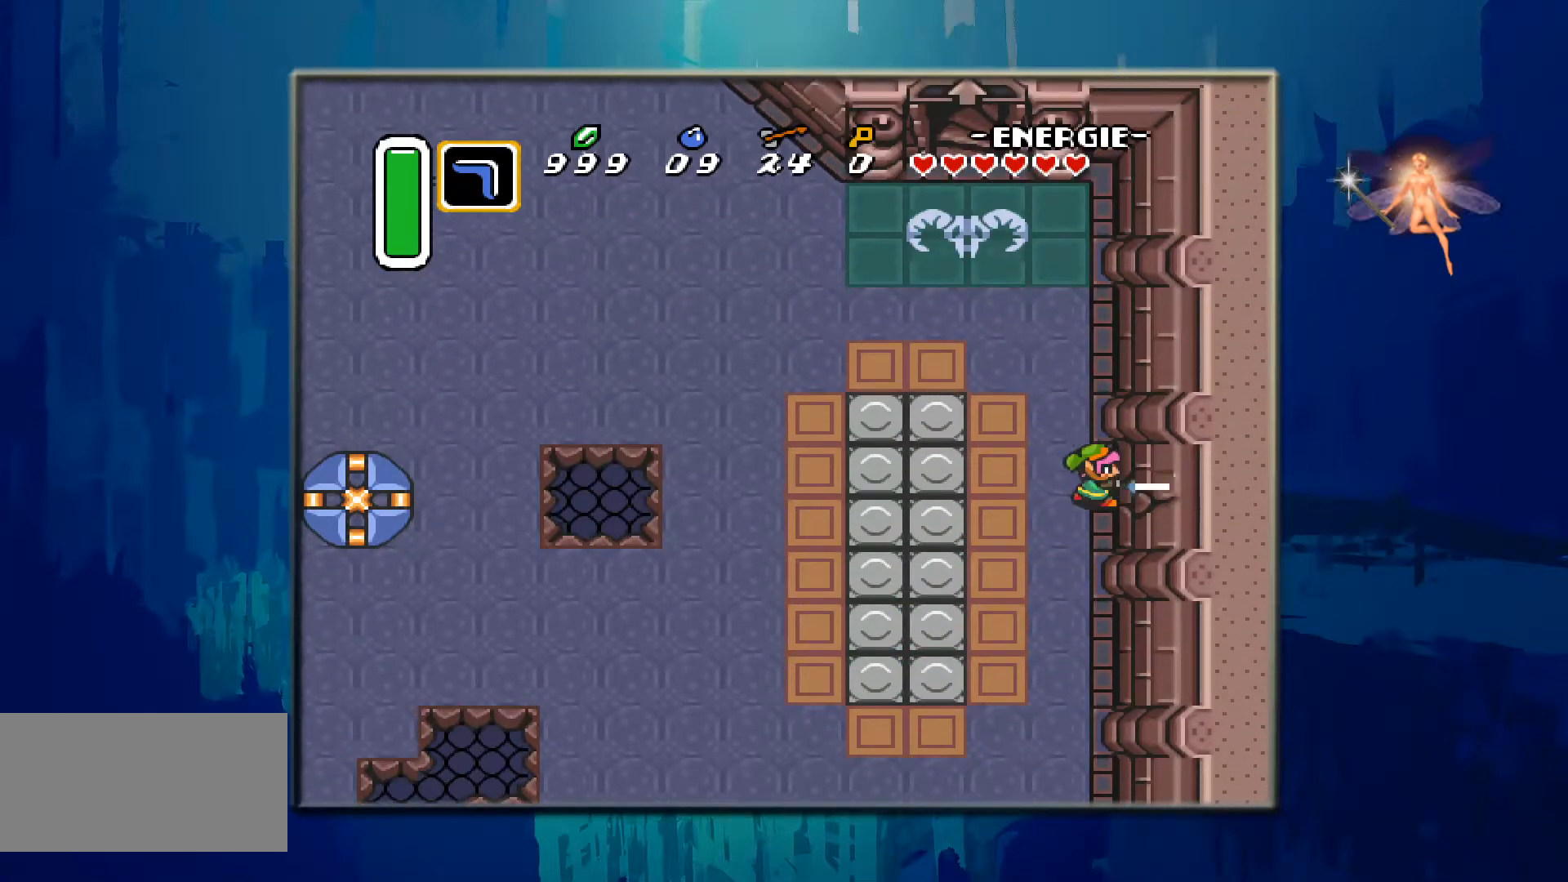
{"buttons": [], "events": [[433, "DPAD_RIGHT", "up"], [467, "B", "up"]]}
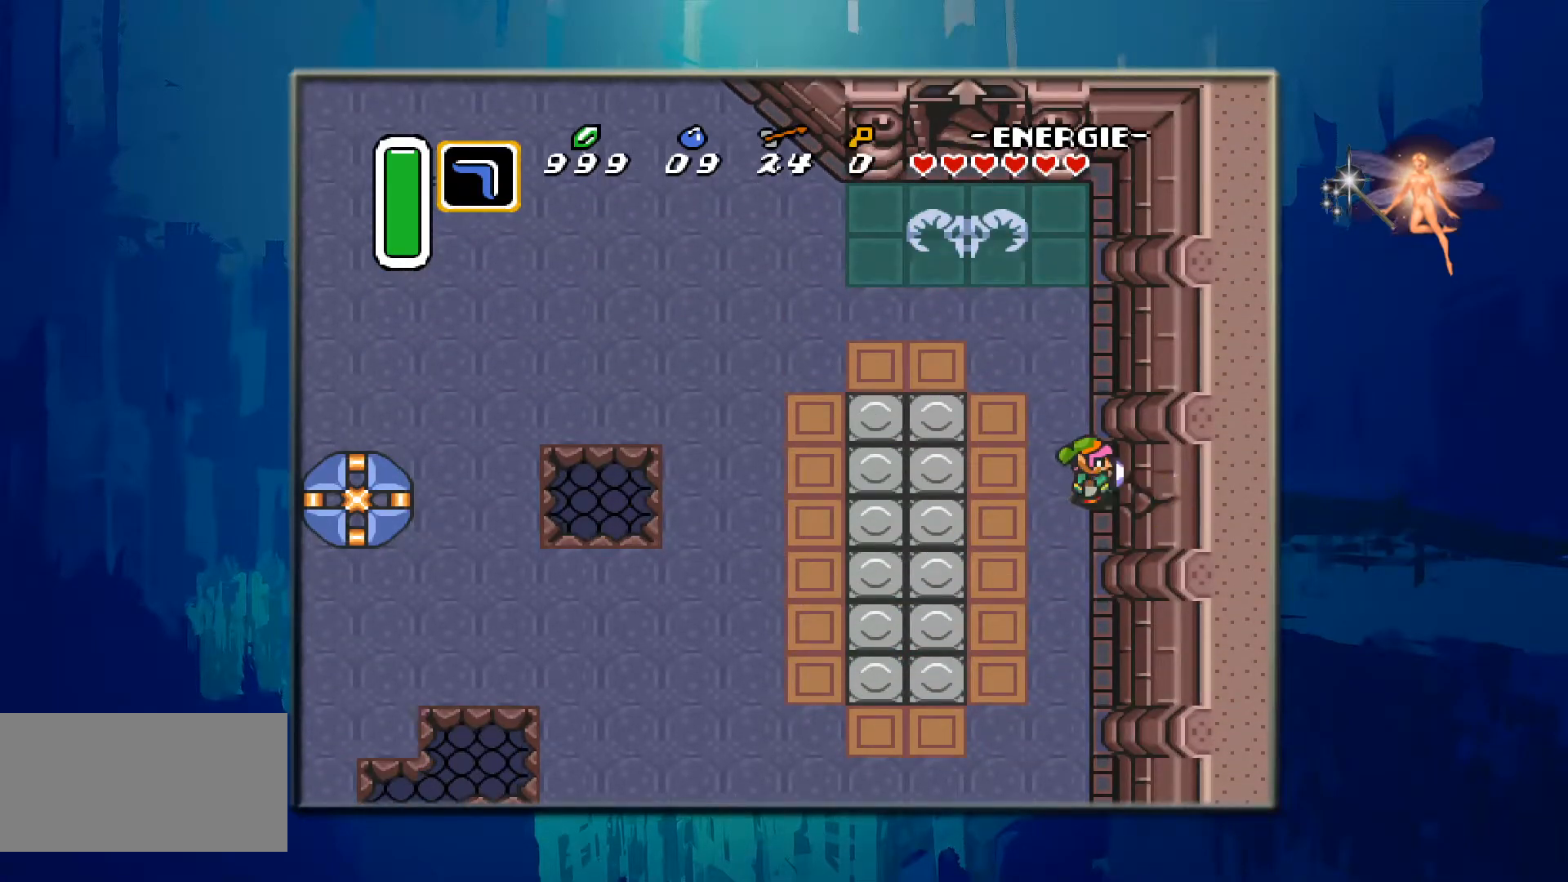
{"buttons": [], "events": [[150, "DPAD_LEFT", "down"], [383, "DPAD_LEFT", "up"]]}
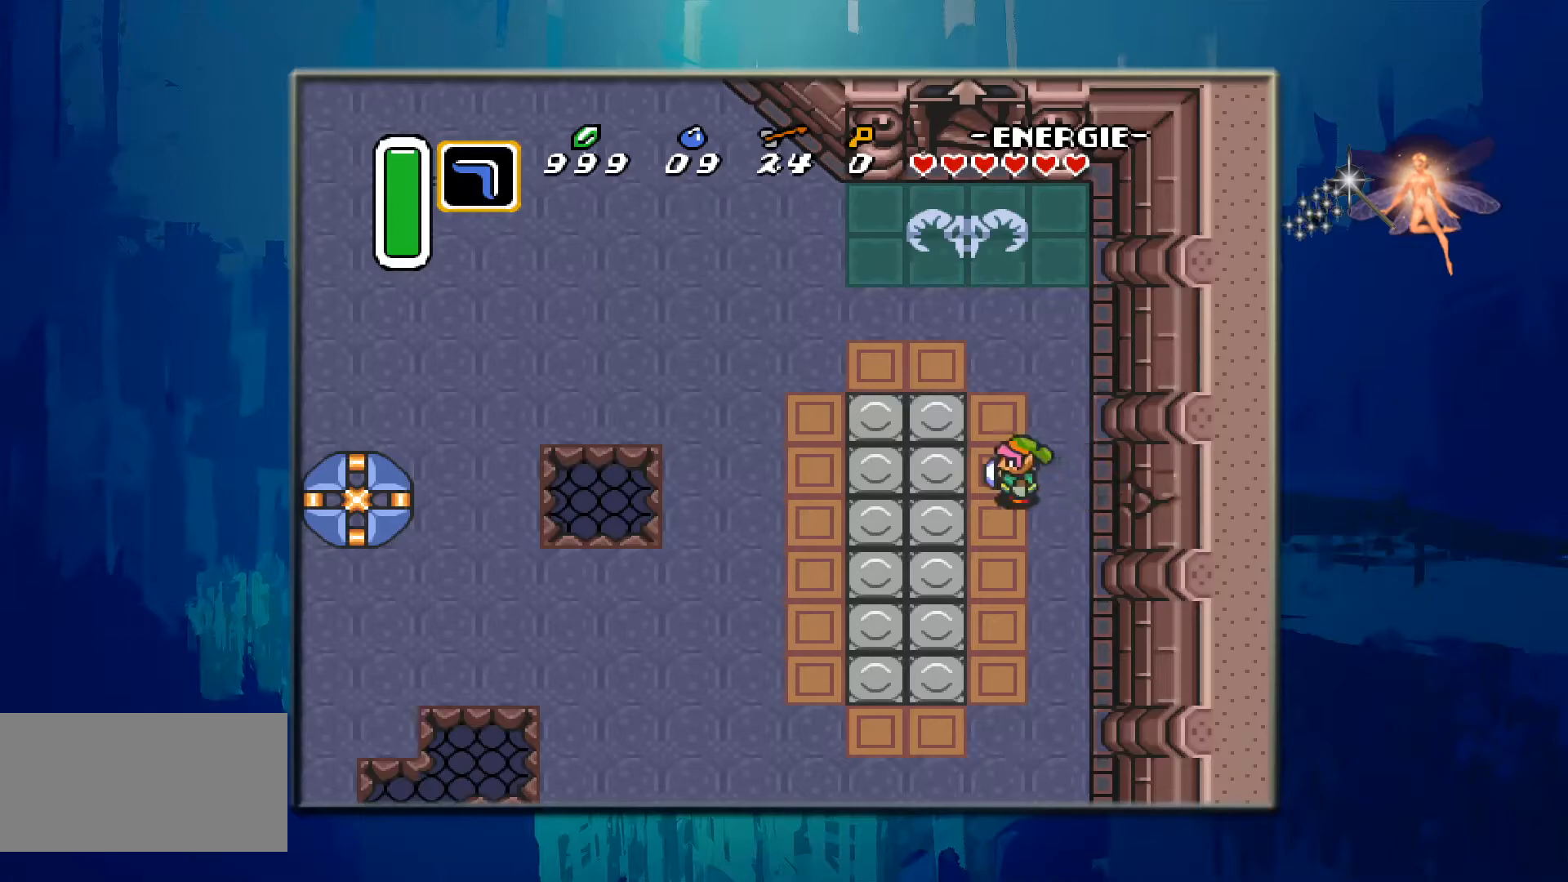
{"buttons": [], "events": [[33, "START", "down"], [300, "START", "up"]]}
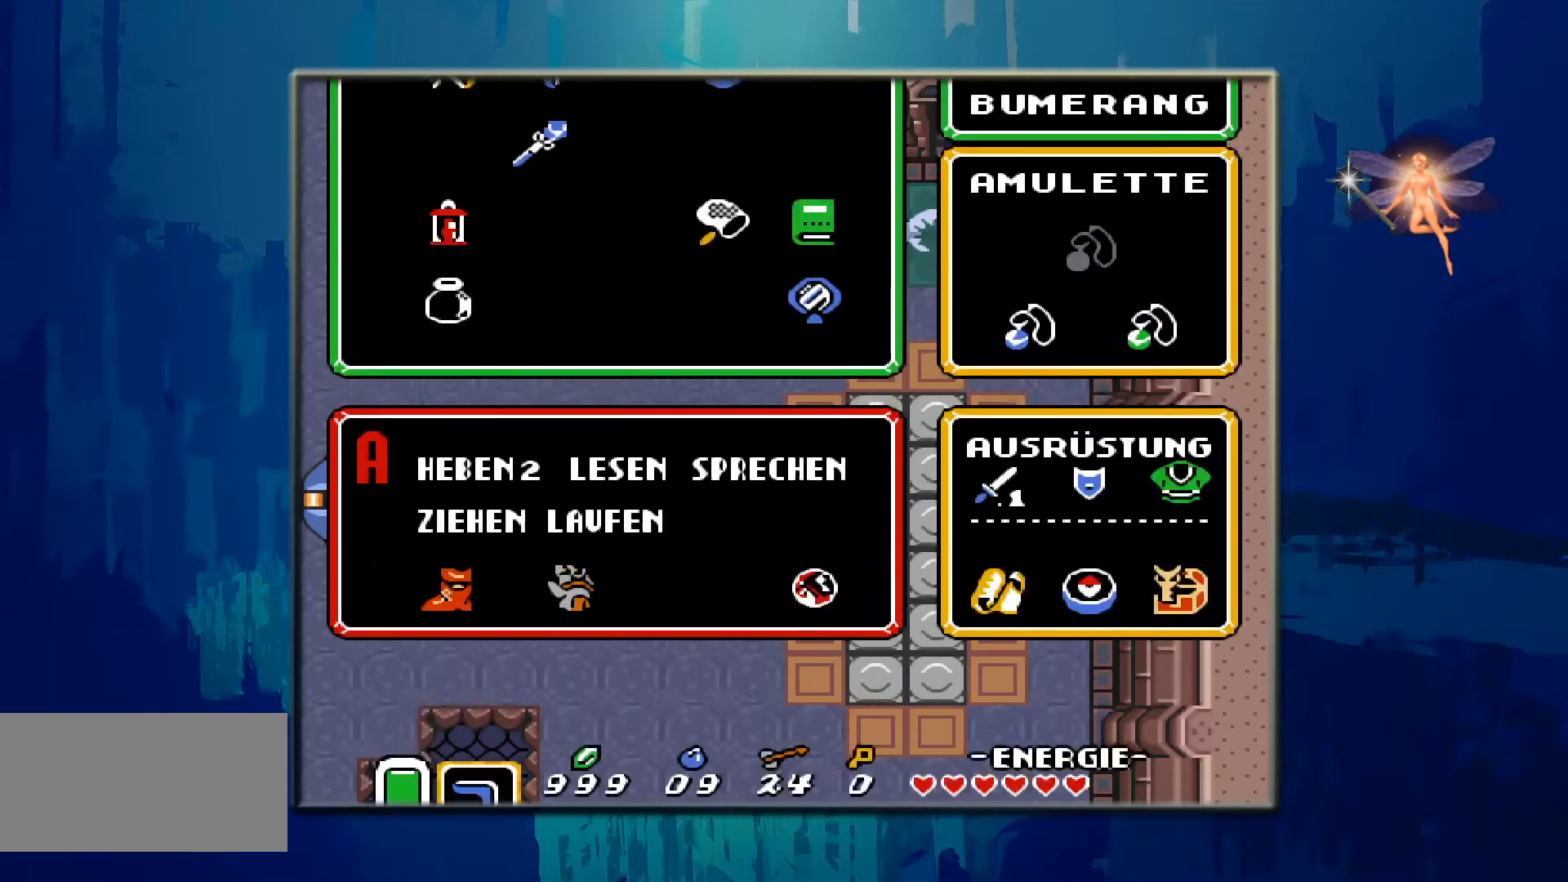
{"buttons": [], "events": []}
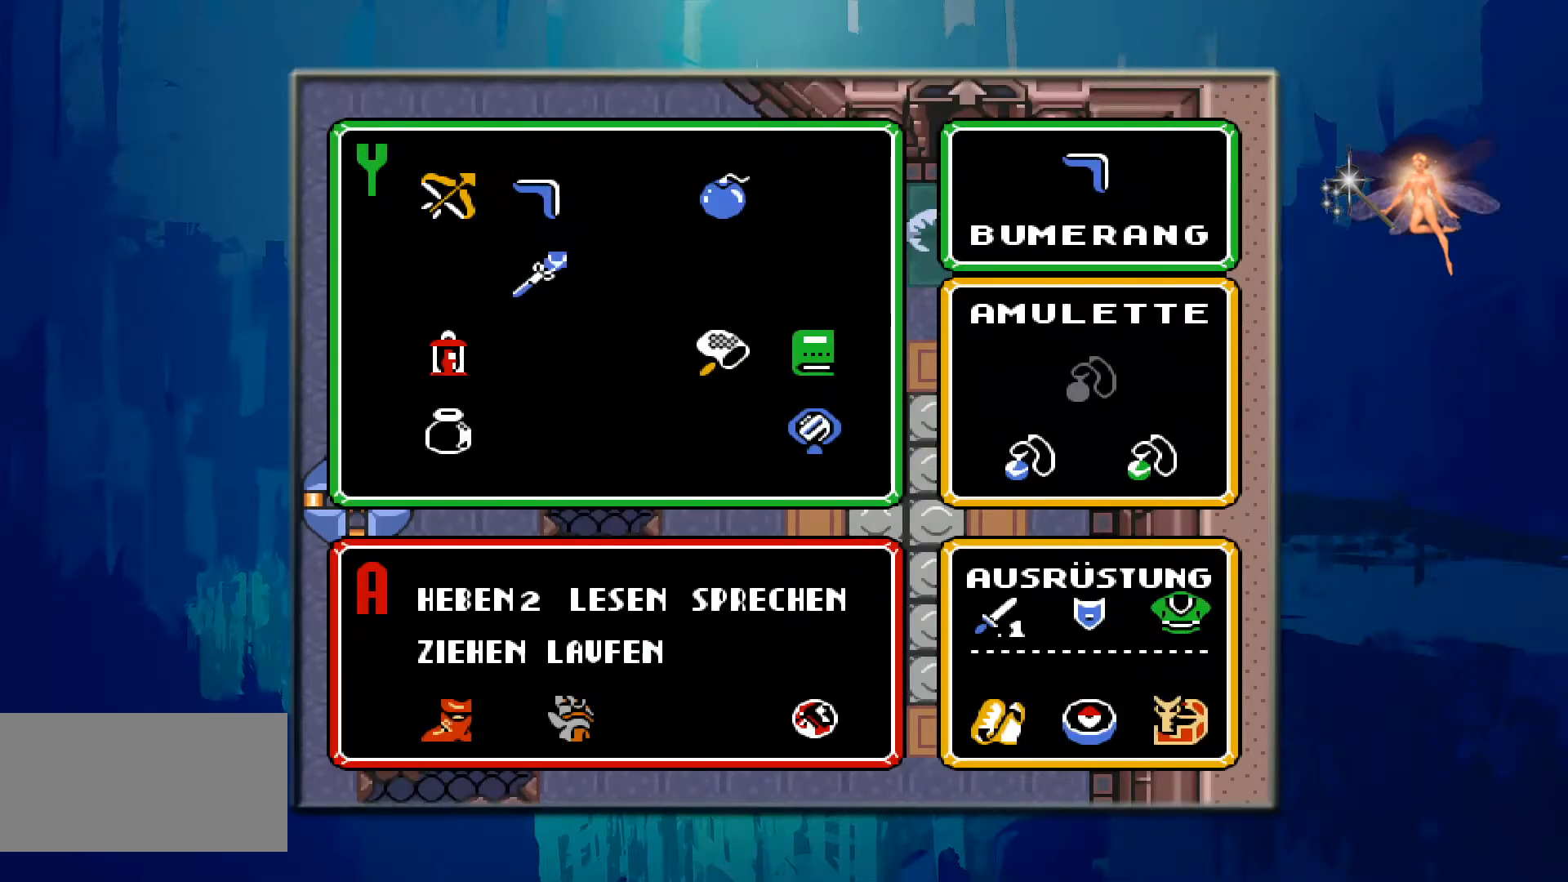
{"buttons": ["START"], "events": [[17, "DPAD_RIGHT", "down"], [183, "DPAD_RIGHT", "up"], [333, "START", "down"]]}
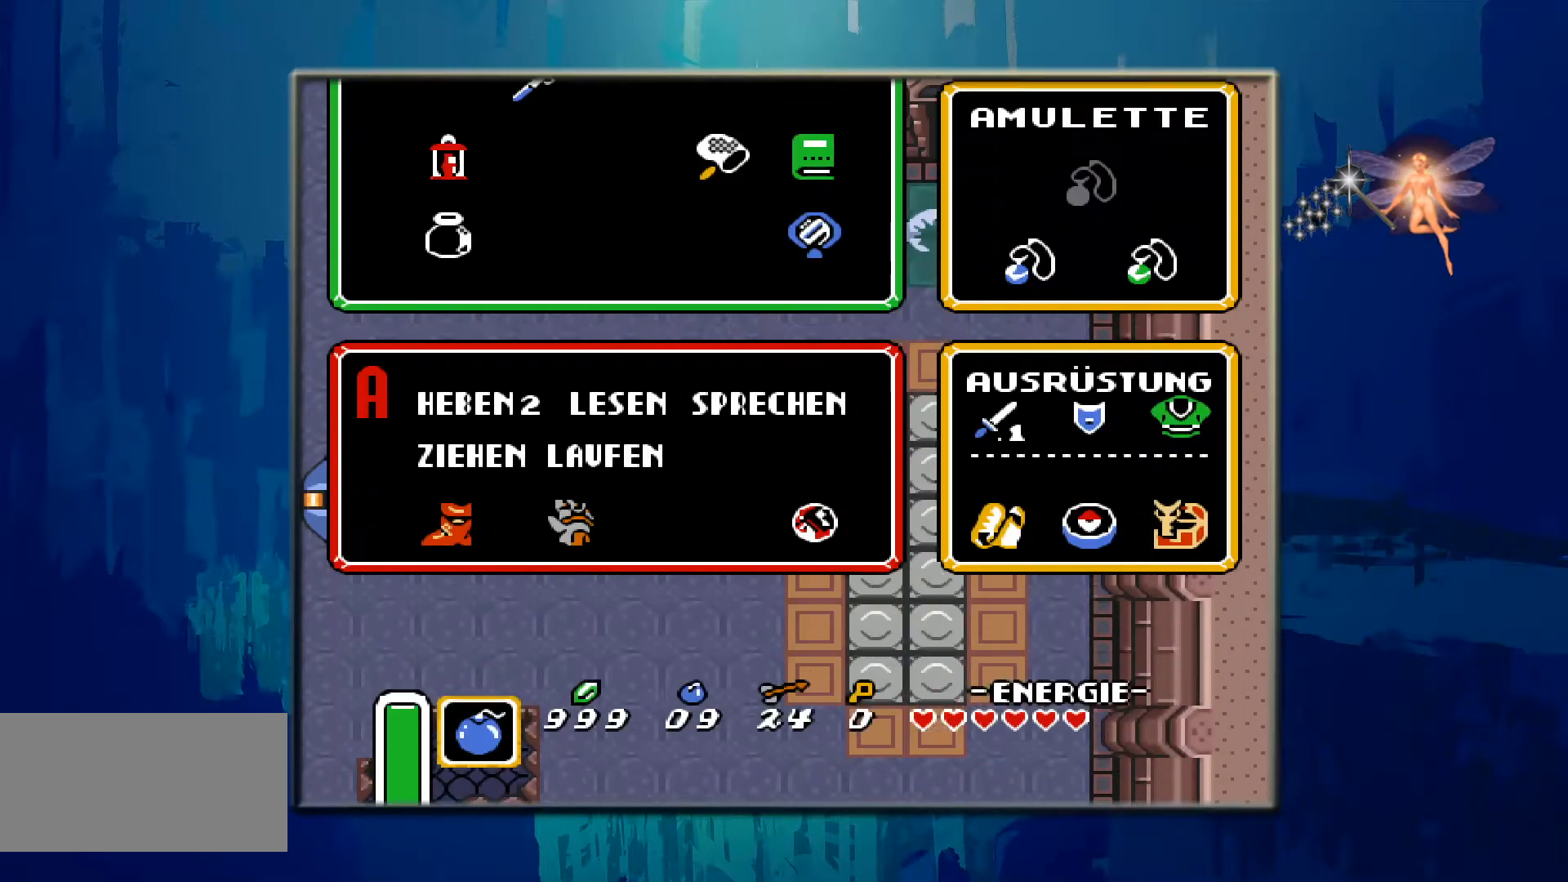
{"buttons": ["DPAD_RIGHT"], "events": [[100, "START", "up"], [233, "DPAD_DOWN", "down"], [433, "DPAD_DOWN", "up"], [500, "DPAD_RIGHT", "down"]]}
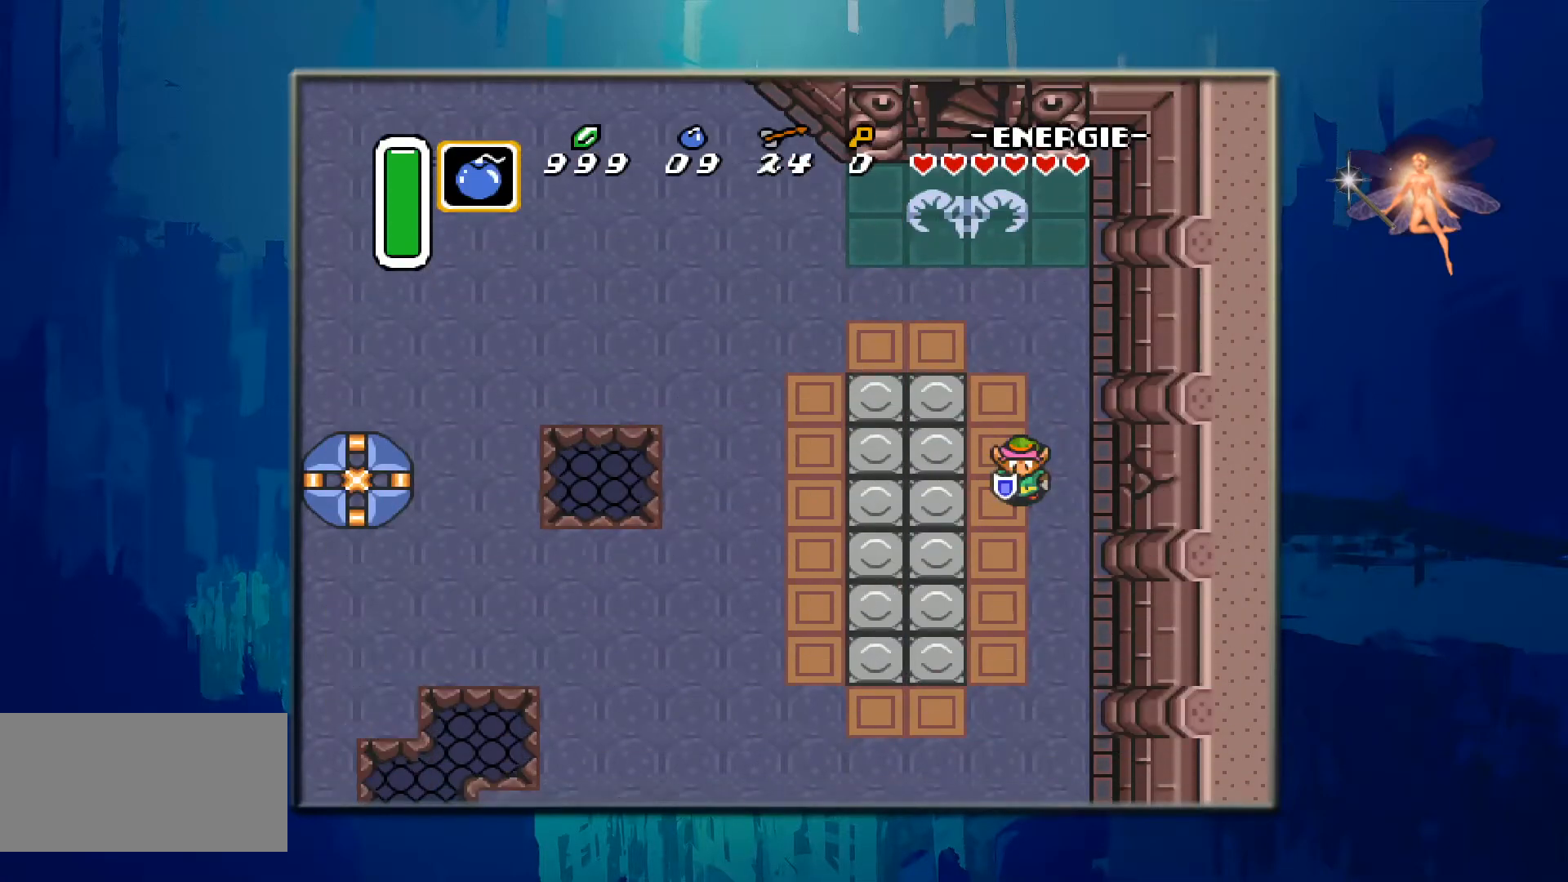
{"buttons": [], "events": [[367, "Y", "down"], [450, "DPAD_RIGHT", "up"], [483, "Y", "up"]]}
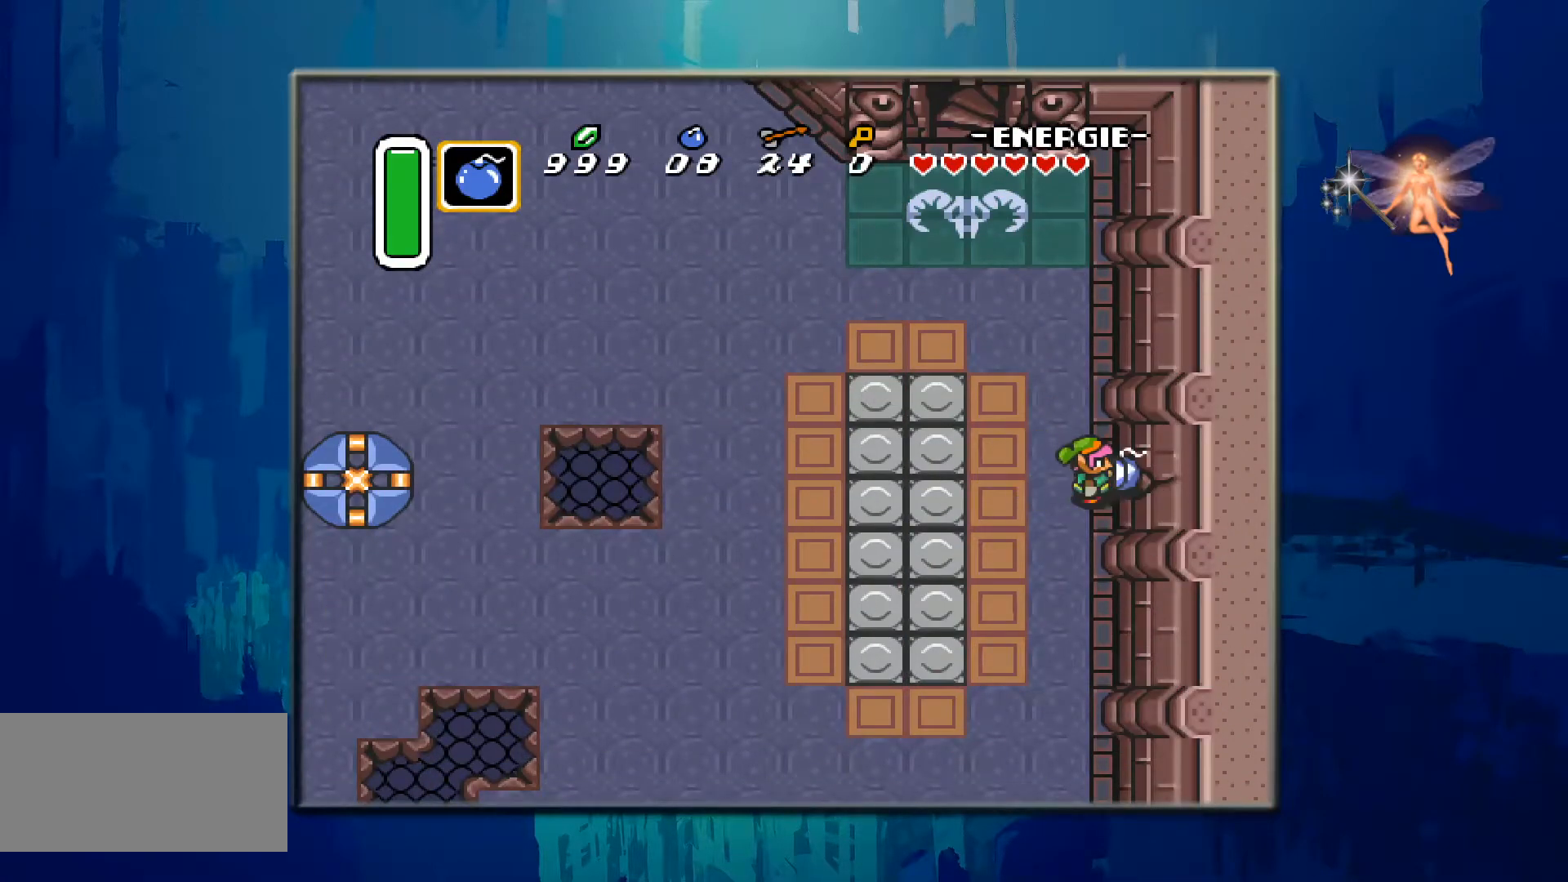
{"buttons": ["DPAD_LEFT"], "events": [[50, "DPAD_LEFT", "down"]]}
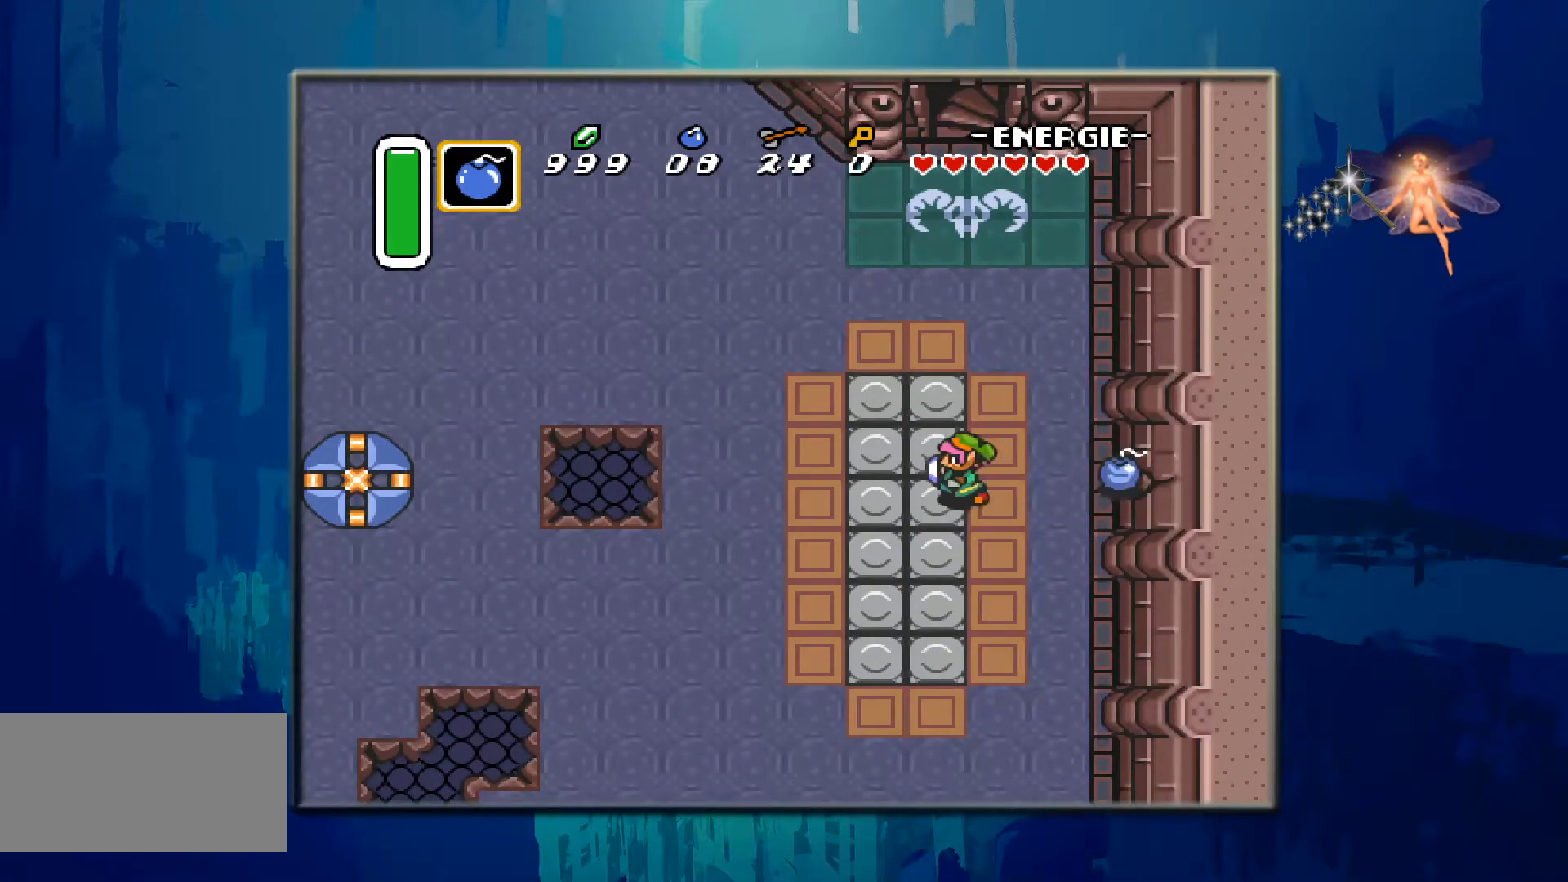
{"buttons": ["DPAD_DOWN"], "events": [[17, "DPAD_DOWN", "down"], [100, "DPAD_LEFT", "up"]]}
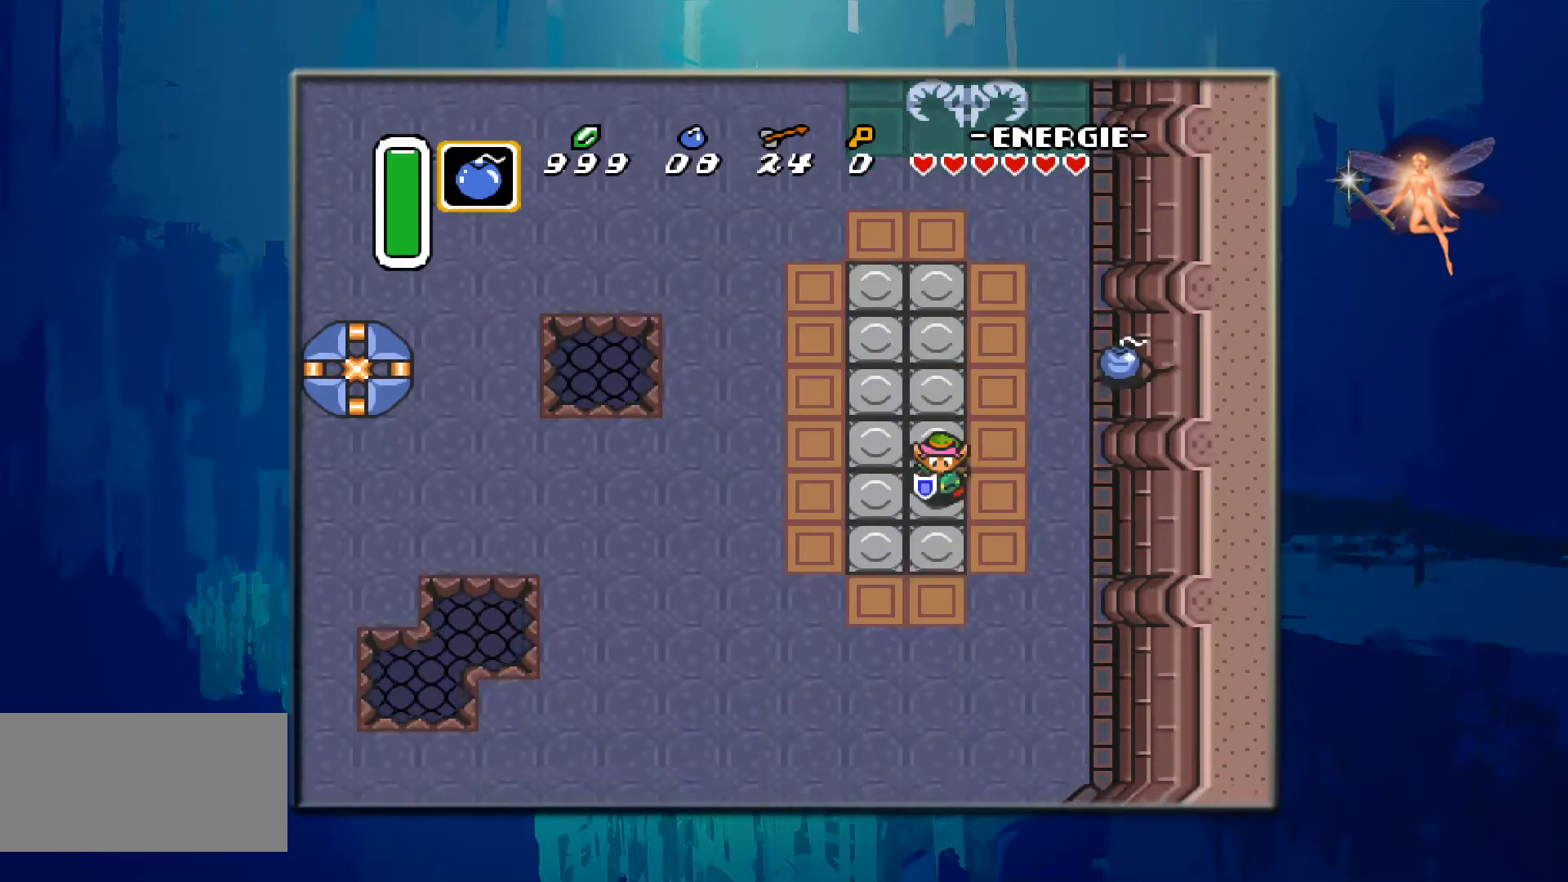
{"buttons": [], "events": [[333, "DPAD_DOWN", "up"]]}
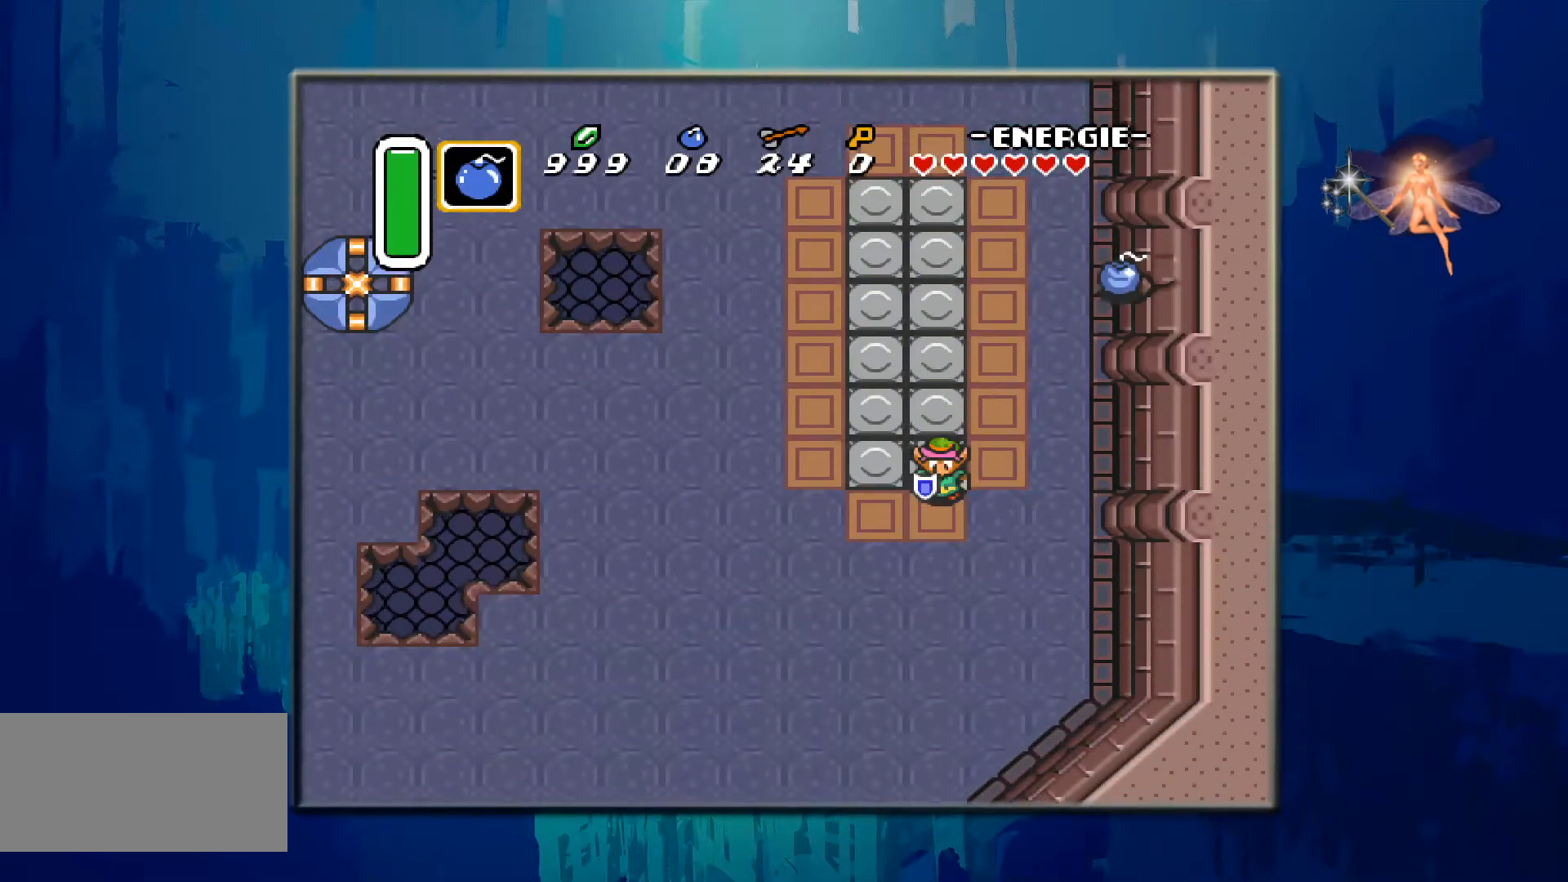
{"buttons": [], "events": []}
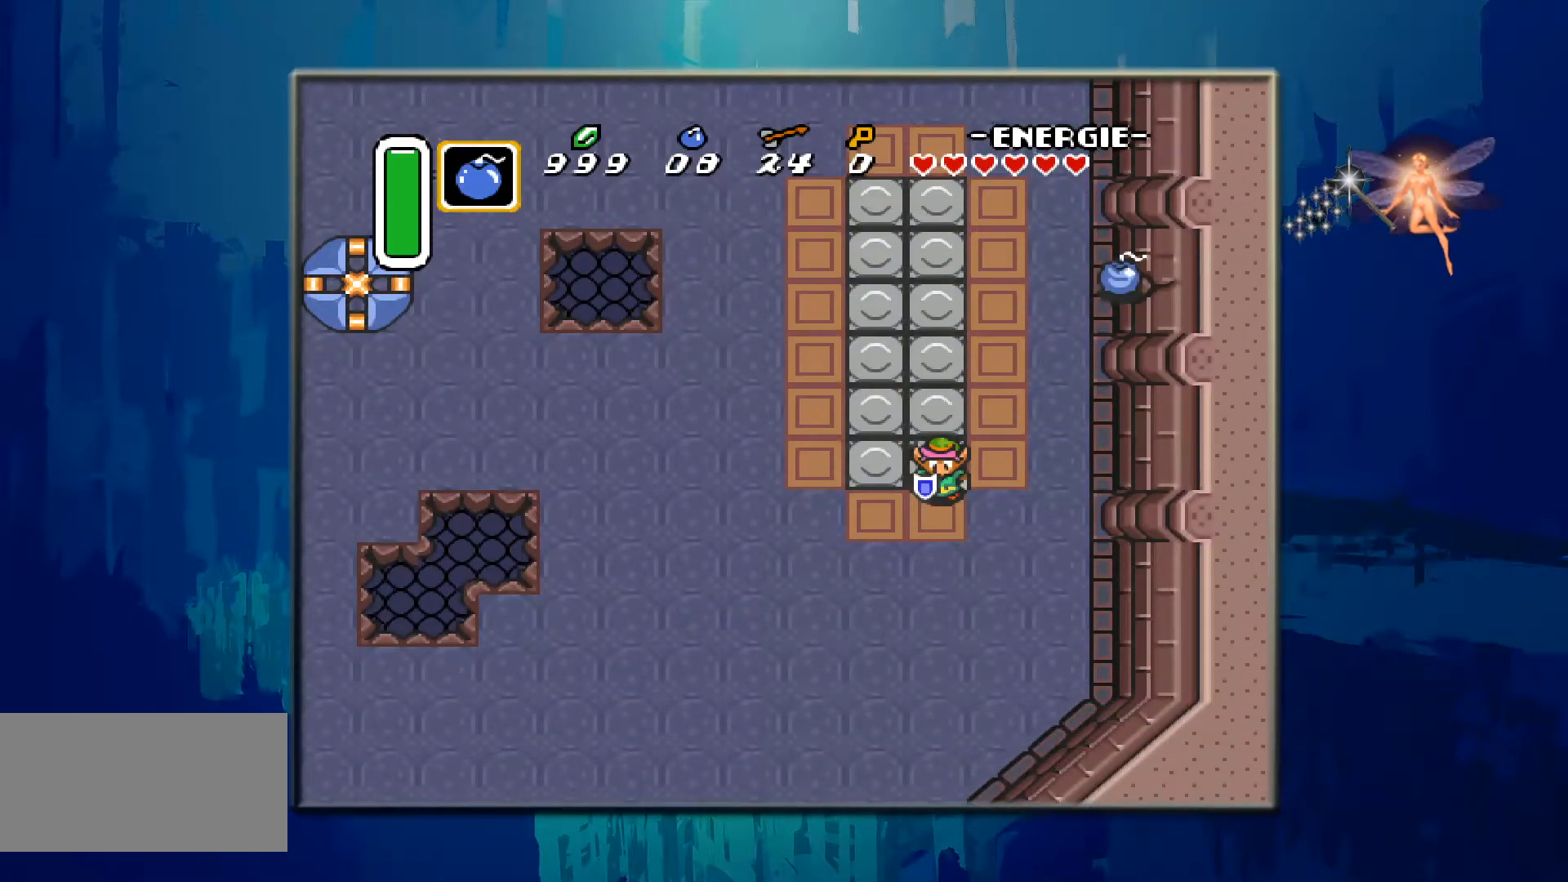
{"buttons": [], "events": []}
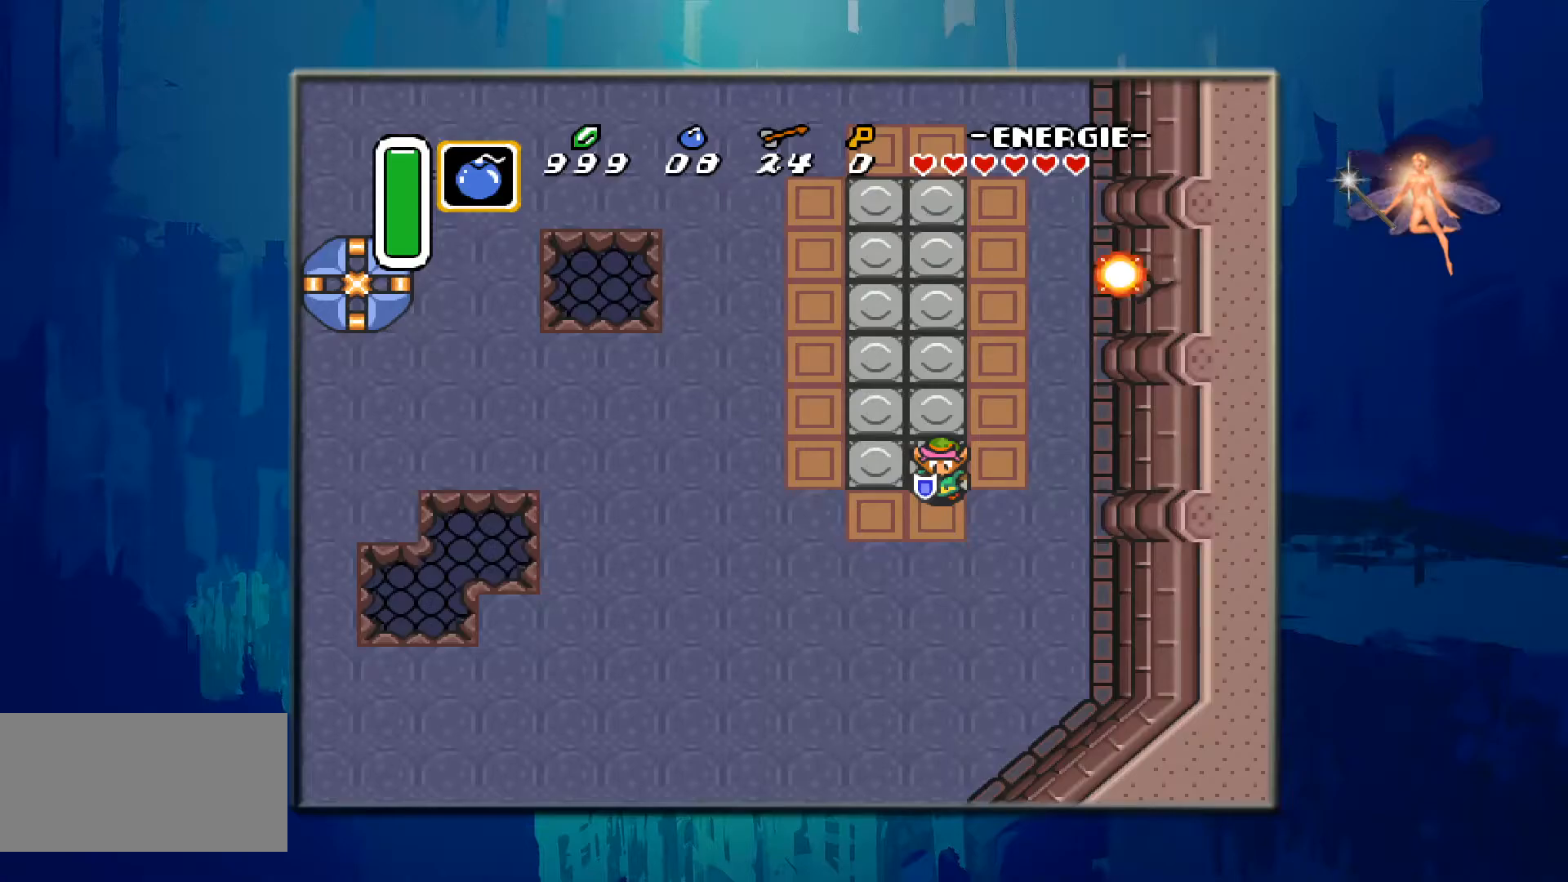
{"buttons": [], "events": []}
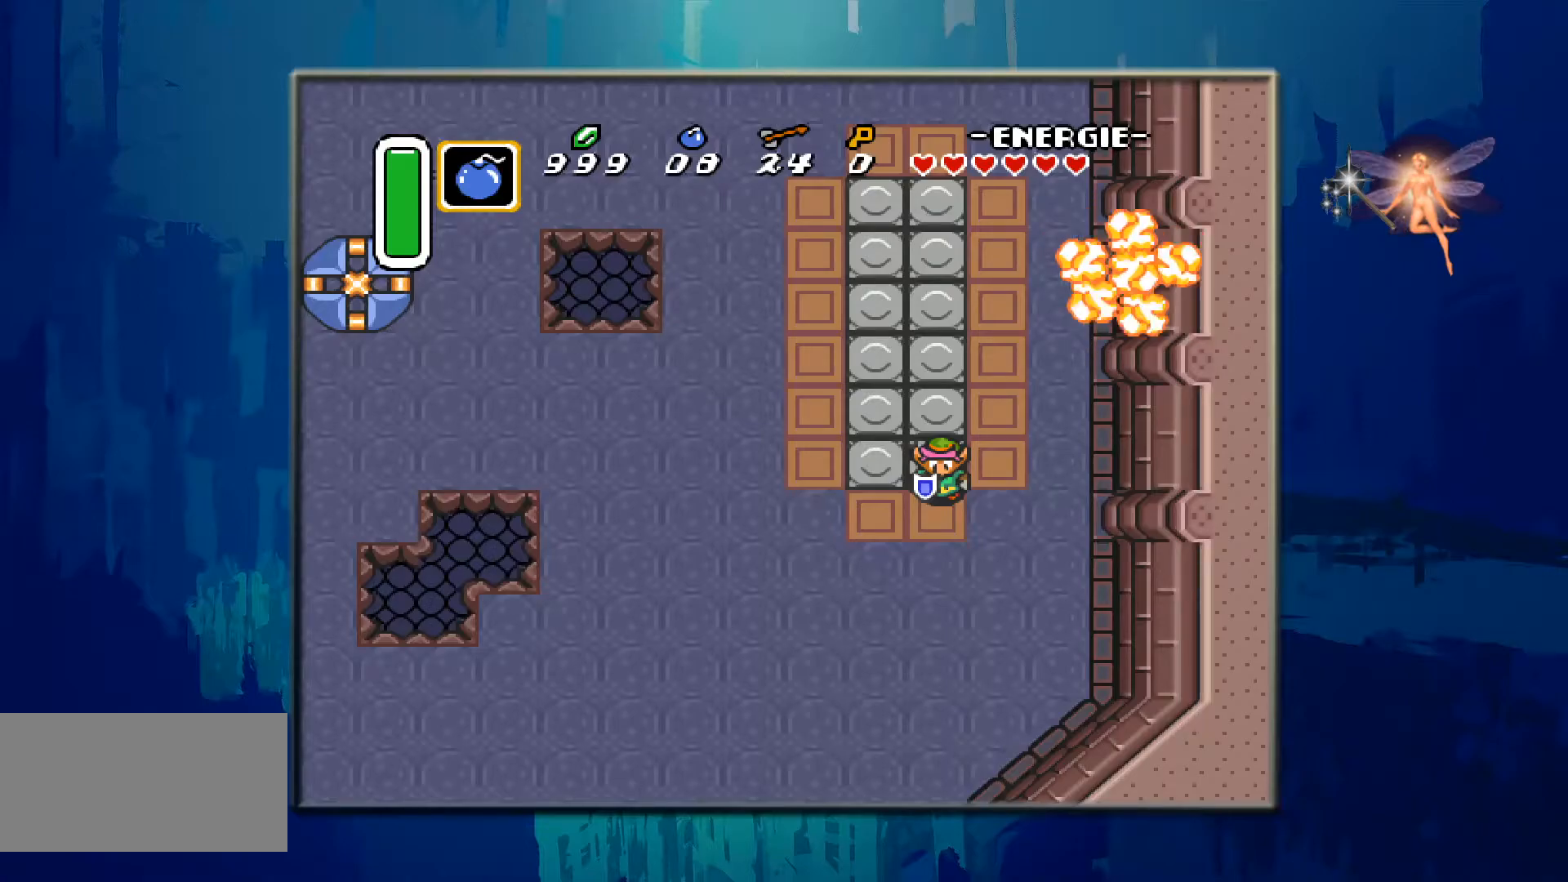
{"buttons": ["DPAD_UP"], "events": [[367, "DPAD_UP", "down"]]}
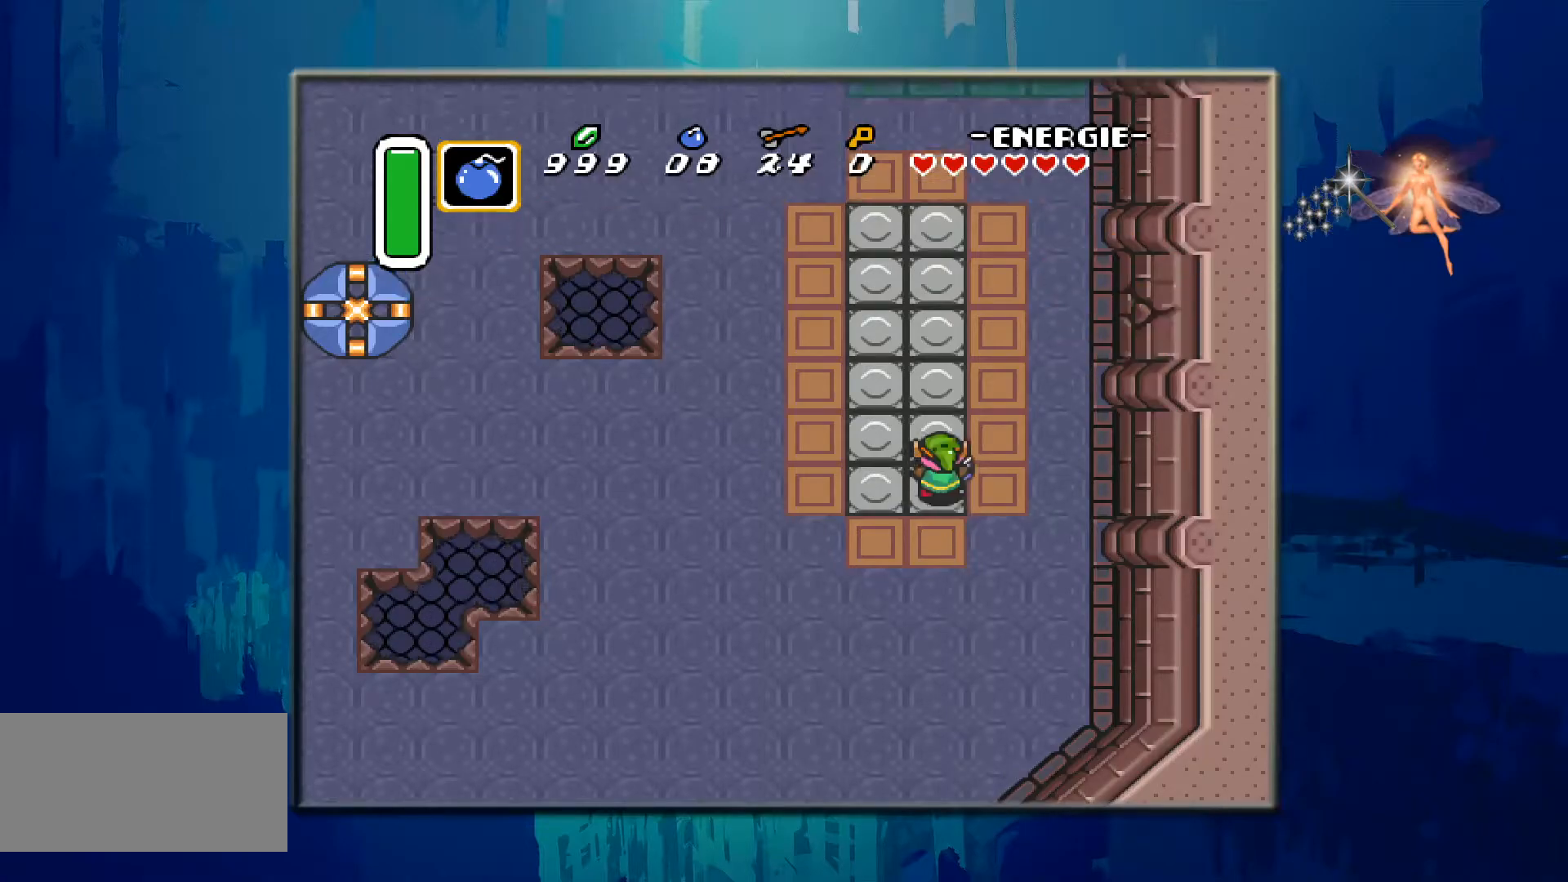
{"buttons": ["START"], "events": [[417, "DPAD_UP", "up"], [433, "START", "down"]]}
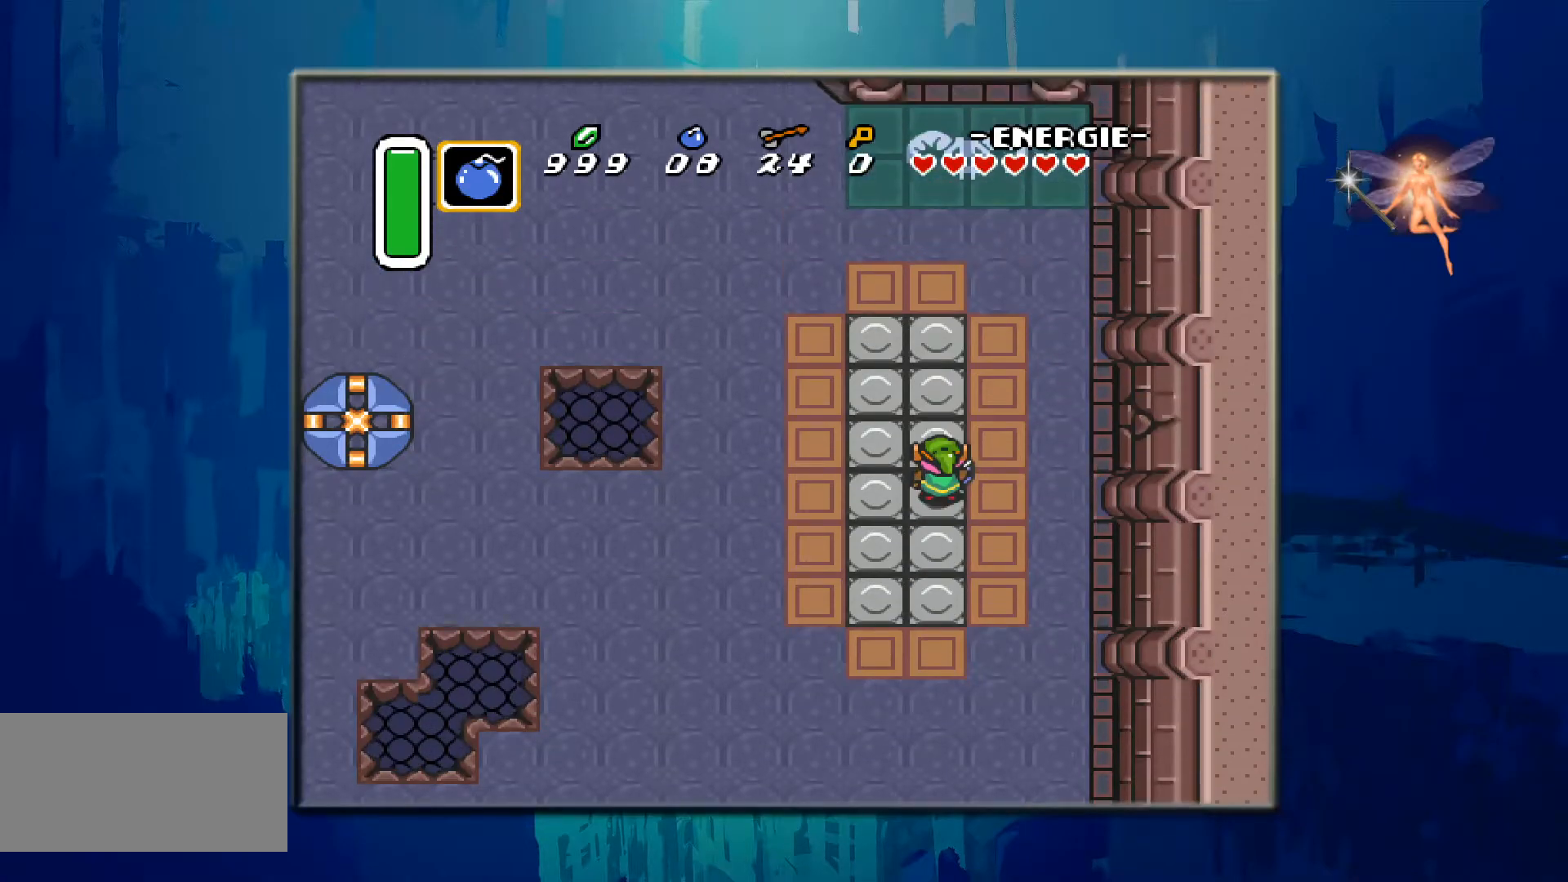
{"buttons": [], "events": [[233, "START", "up"]]}
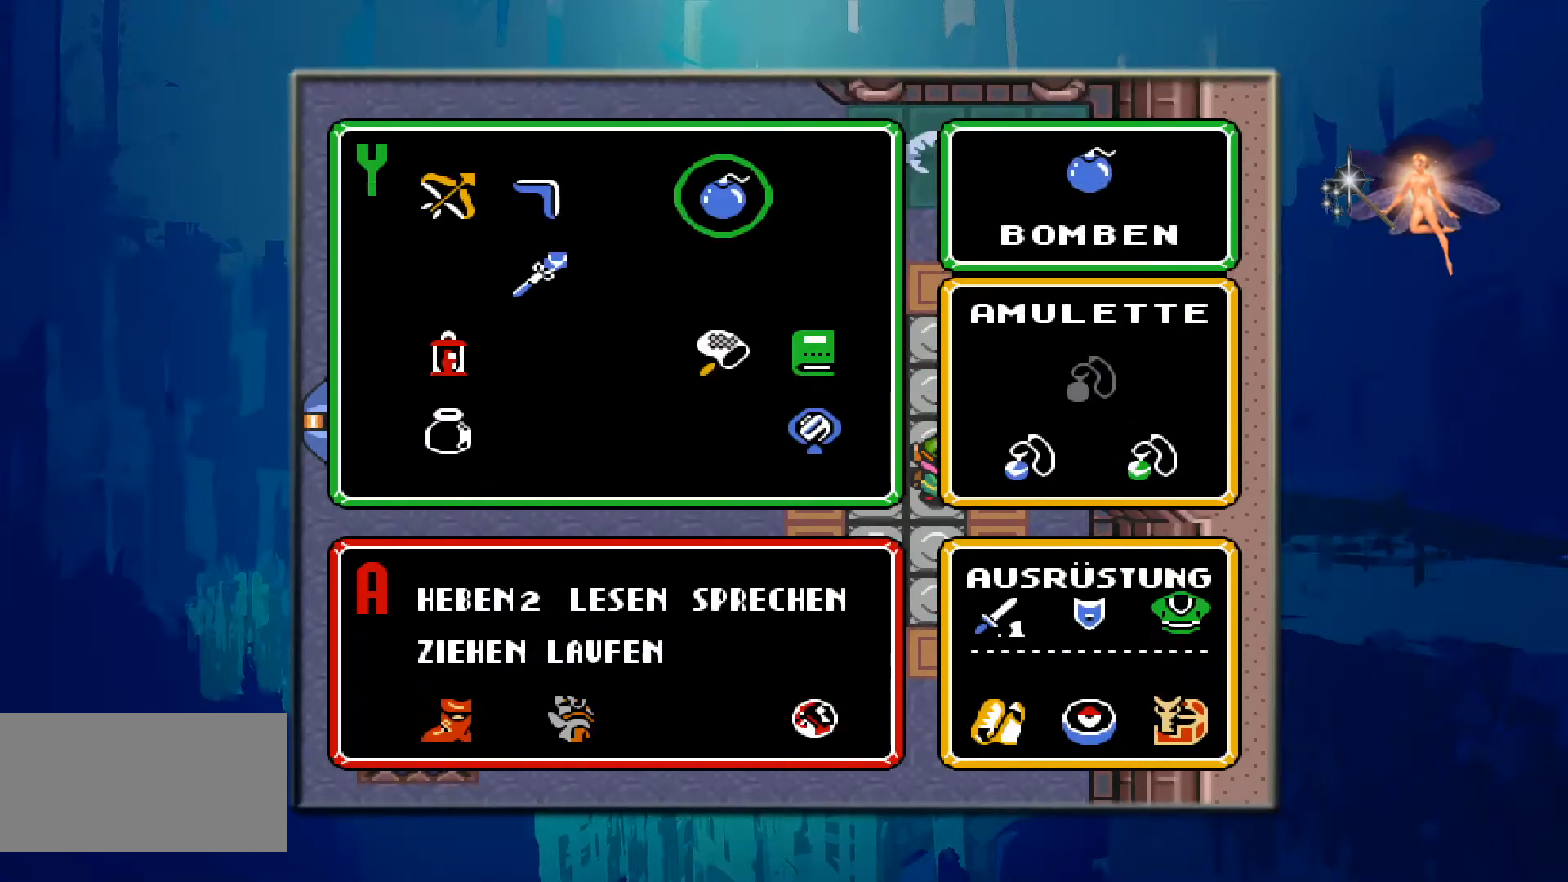
{"buttons": [], "events": []}
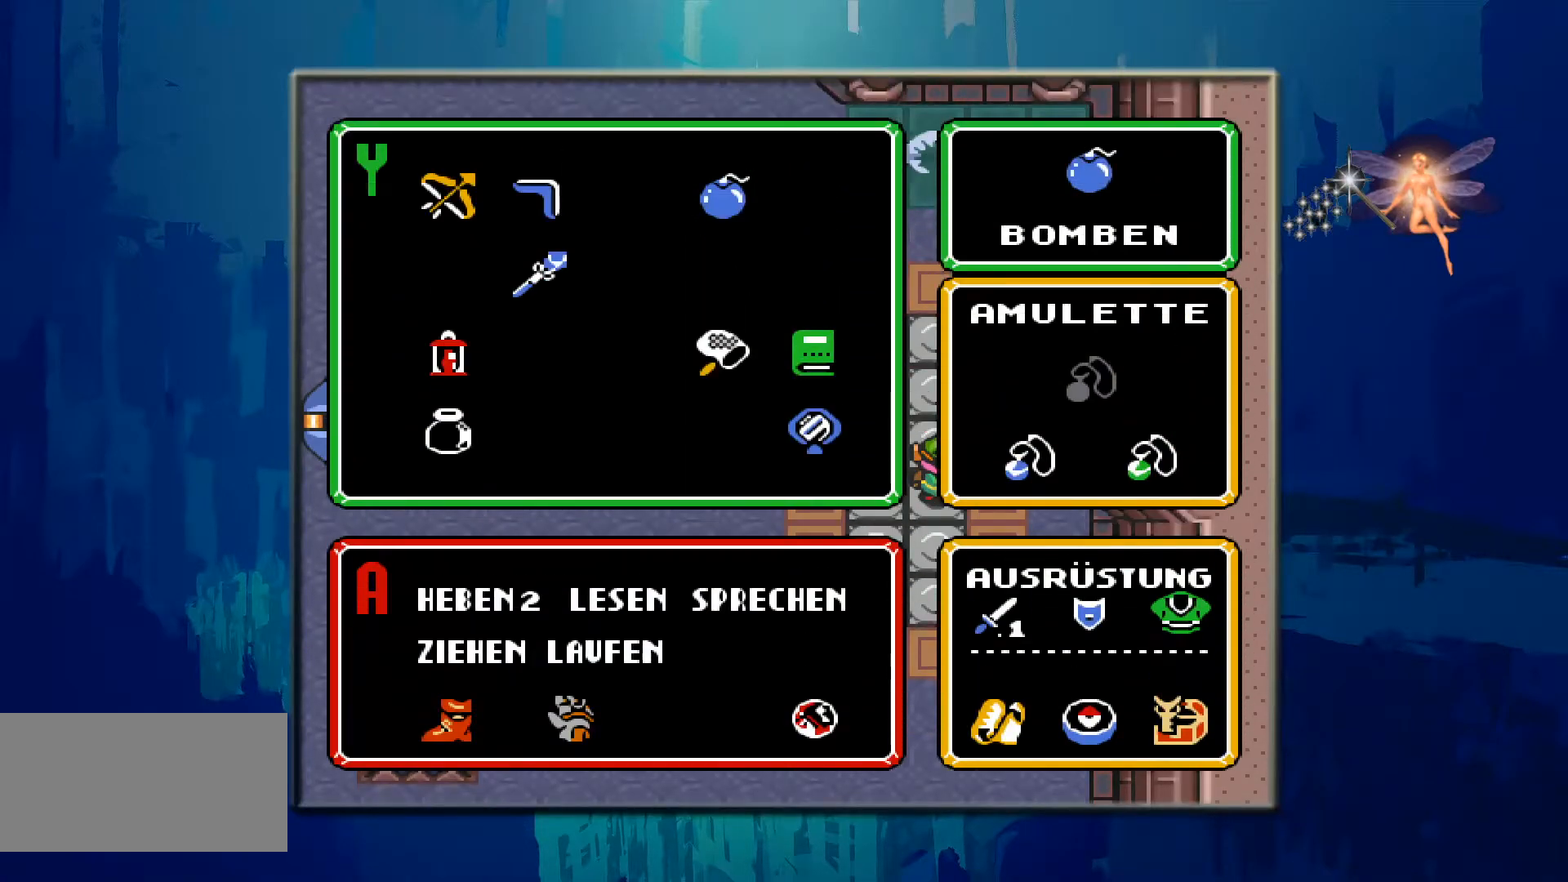
{"buttons": [], "events": [[17, "DPAD_LEFT", "down"], [233, "DPAD_LEFT", "up"]]}
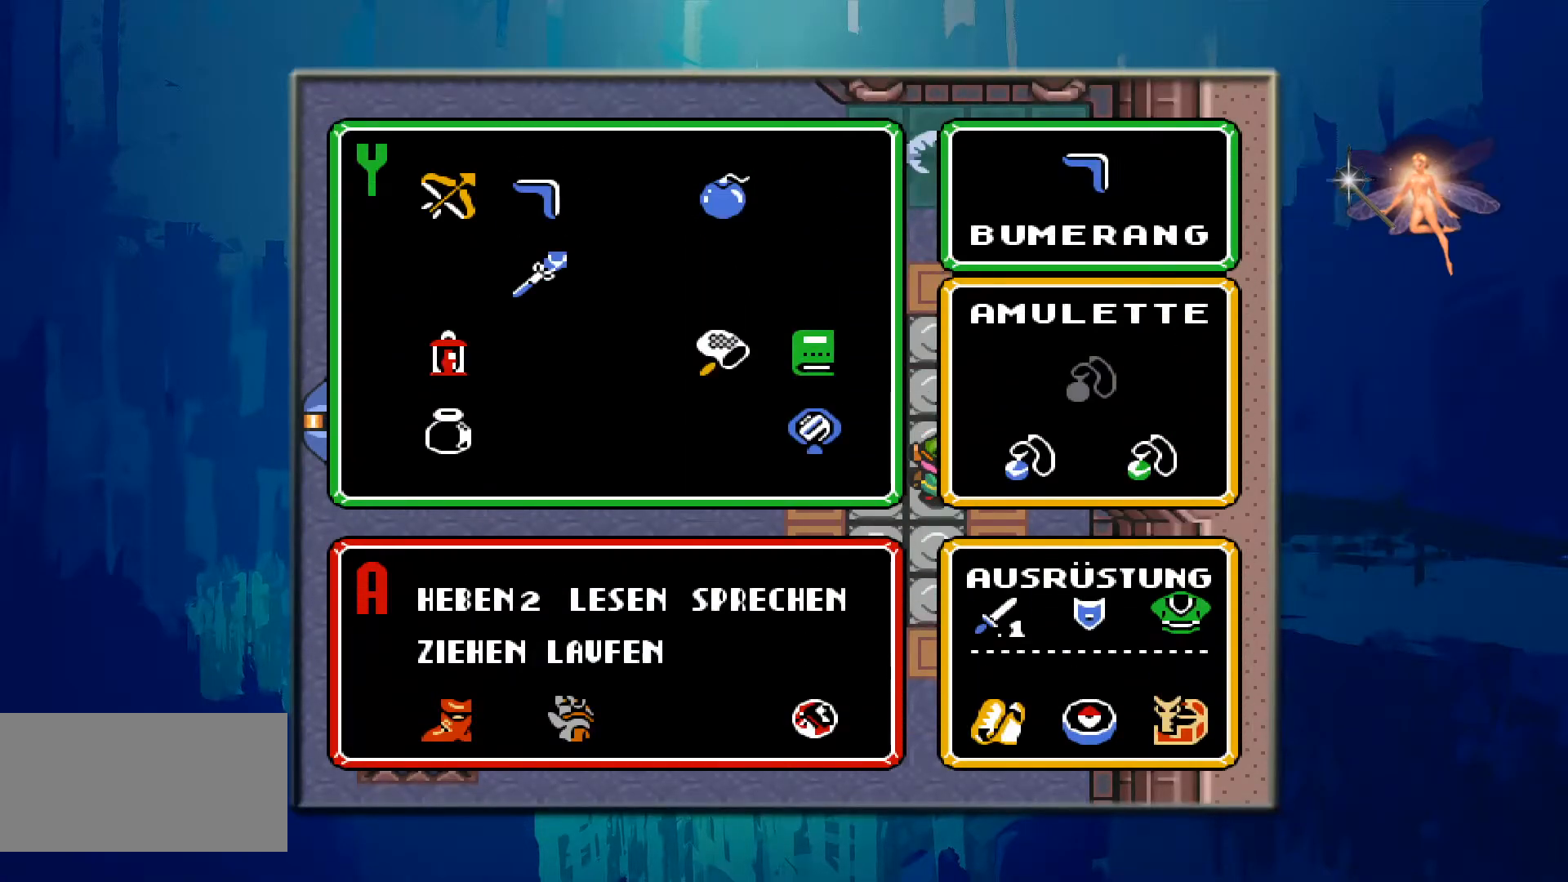
{"buttons": [], "events": [[167, "DPAD_RIGHT", "down"], [350, "DPAD_RIGHT", "up"]]}
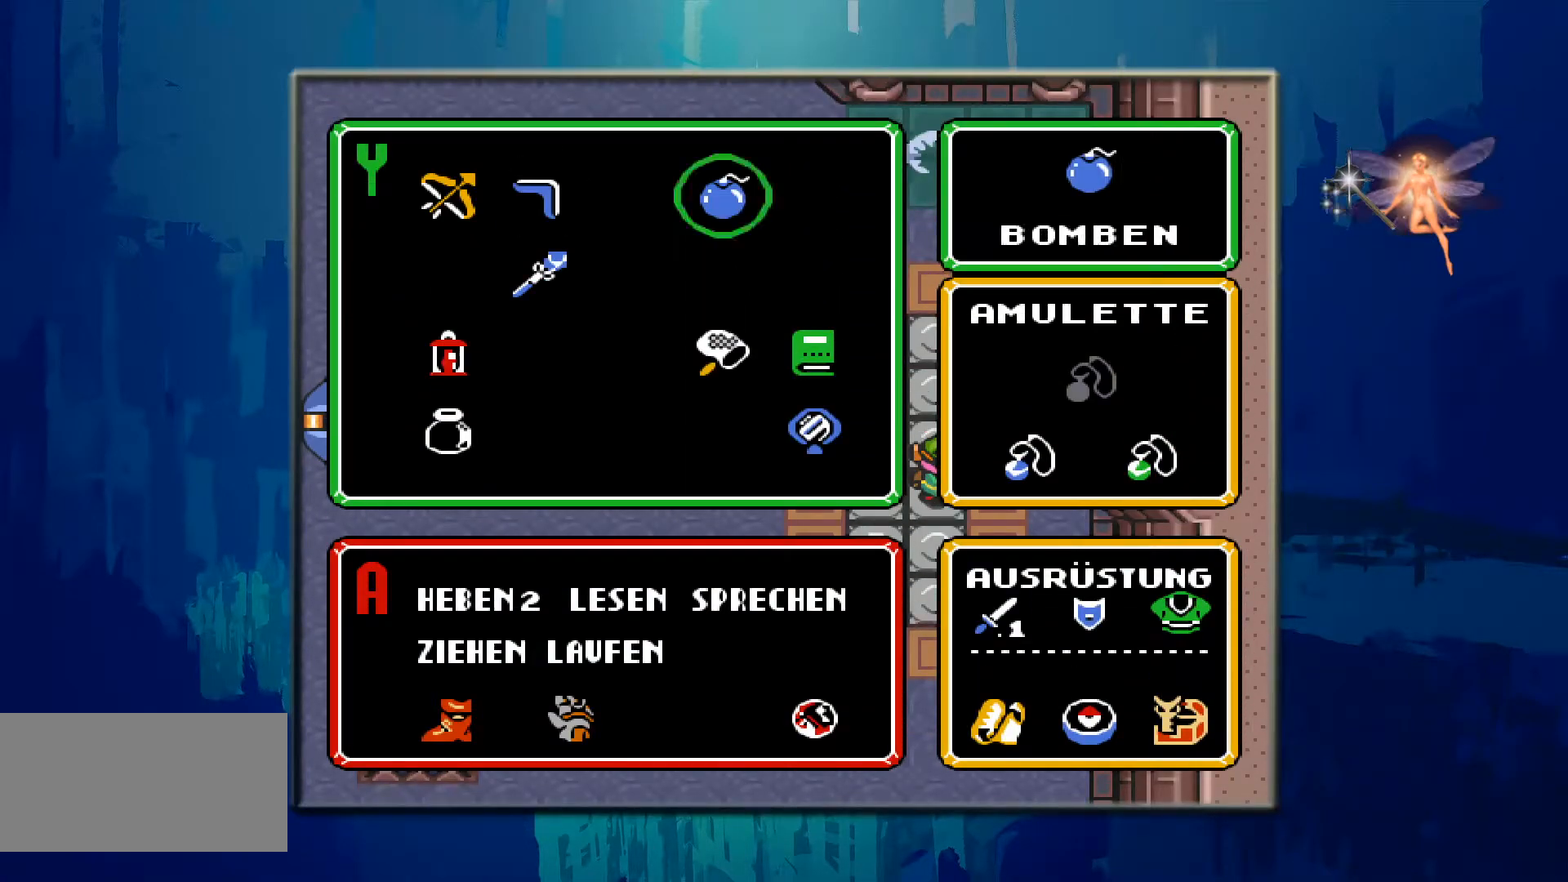
{"buttons": [], "events": [[233, "DPAD_LEFT", "down"], [400, "DPAD_LEFT", "up"]]}
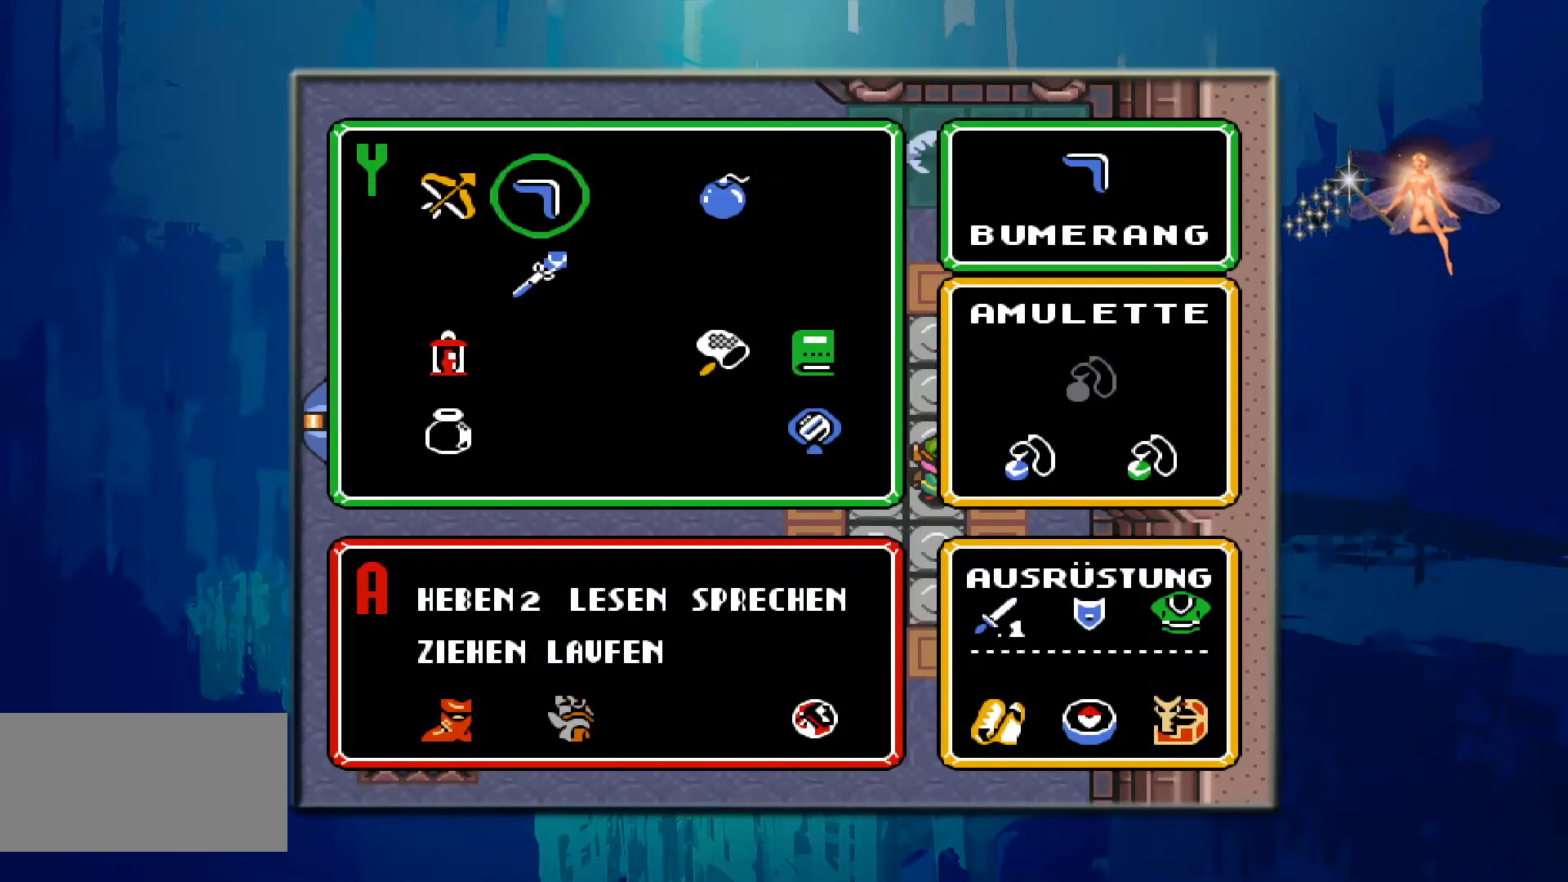
{"buttons": [], "events": [[17, "DPAD_LEFT", "down"], [133, "DPAD_LEFT", "up"], [283, "START", "down"], [467, "START", "up"]]}
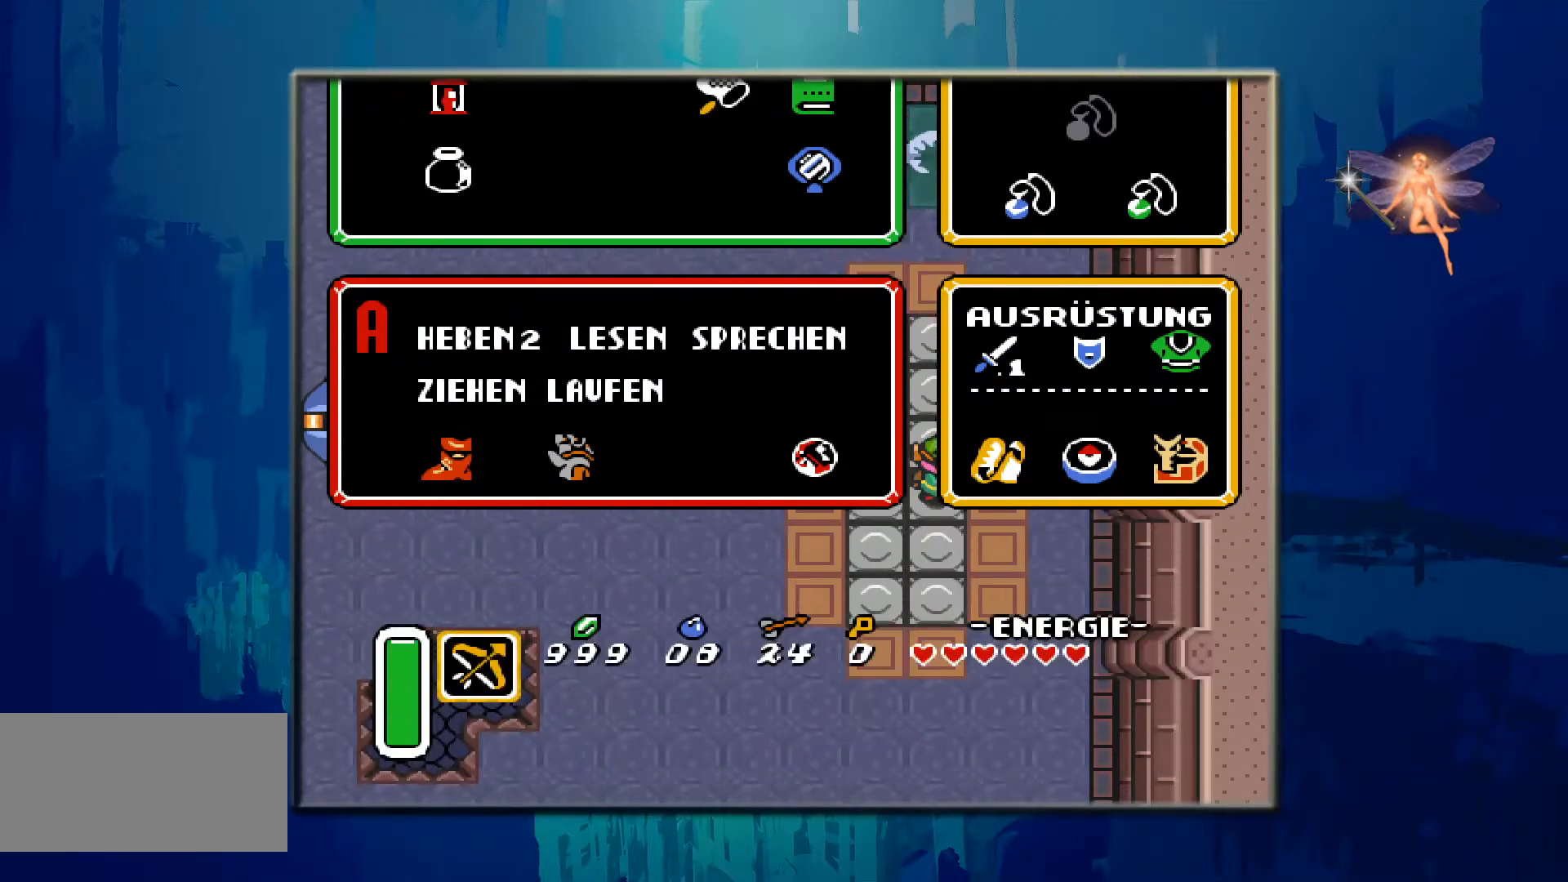
{"buttons": [], "events": [[300, "DPAD_UP", "down"], [500, "DPAD_UP", "up"]]}
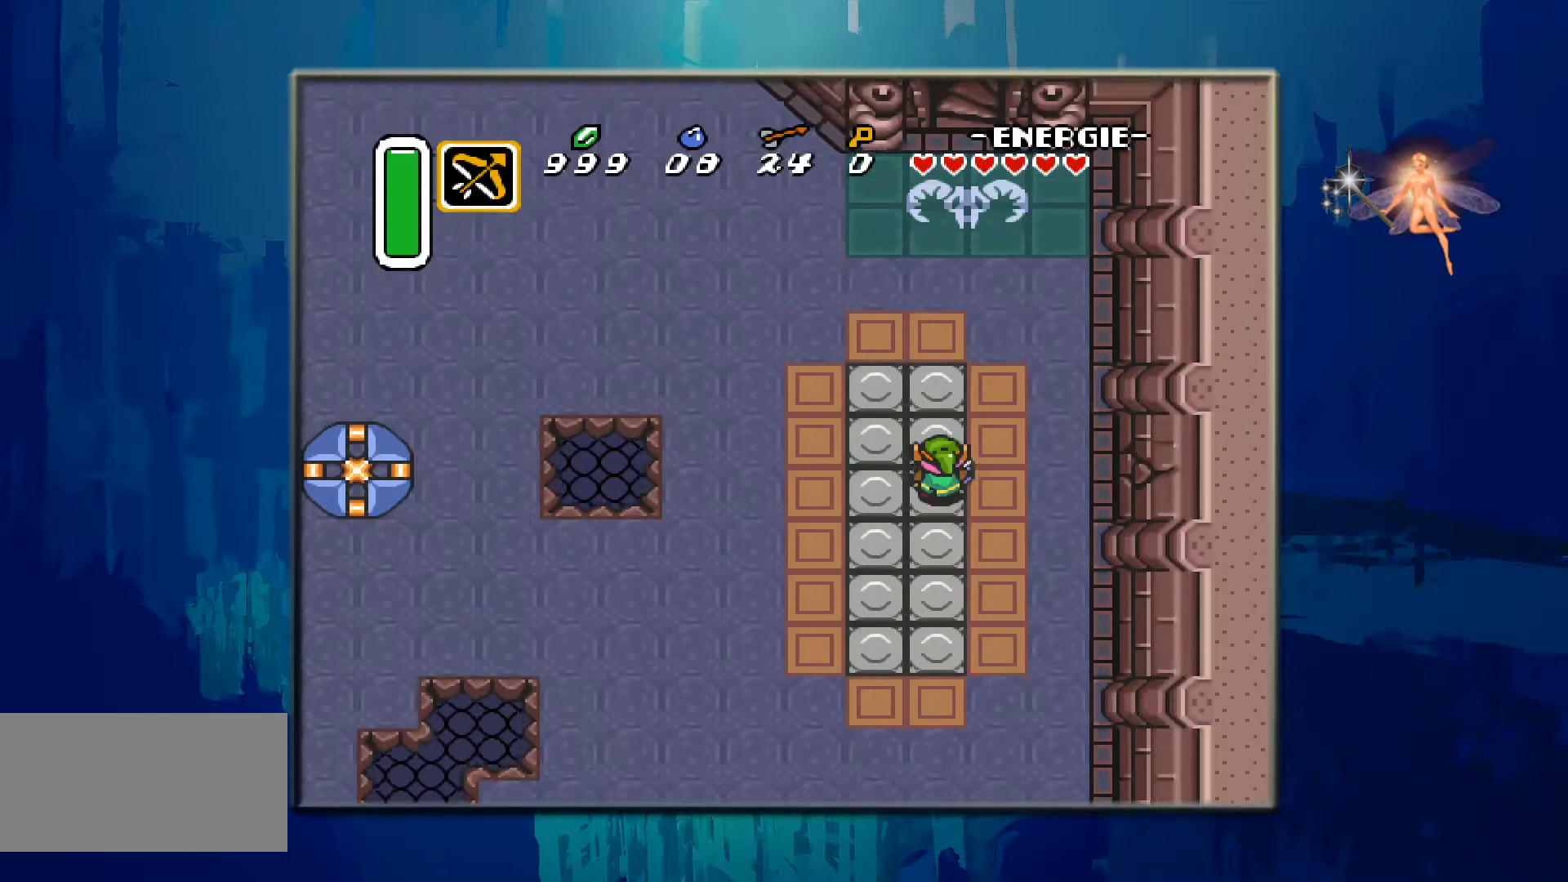
{"buttons": [], "events": []}
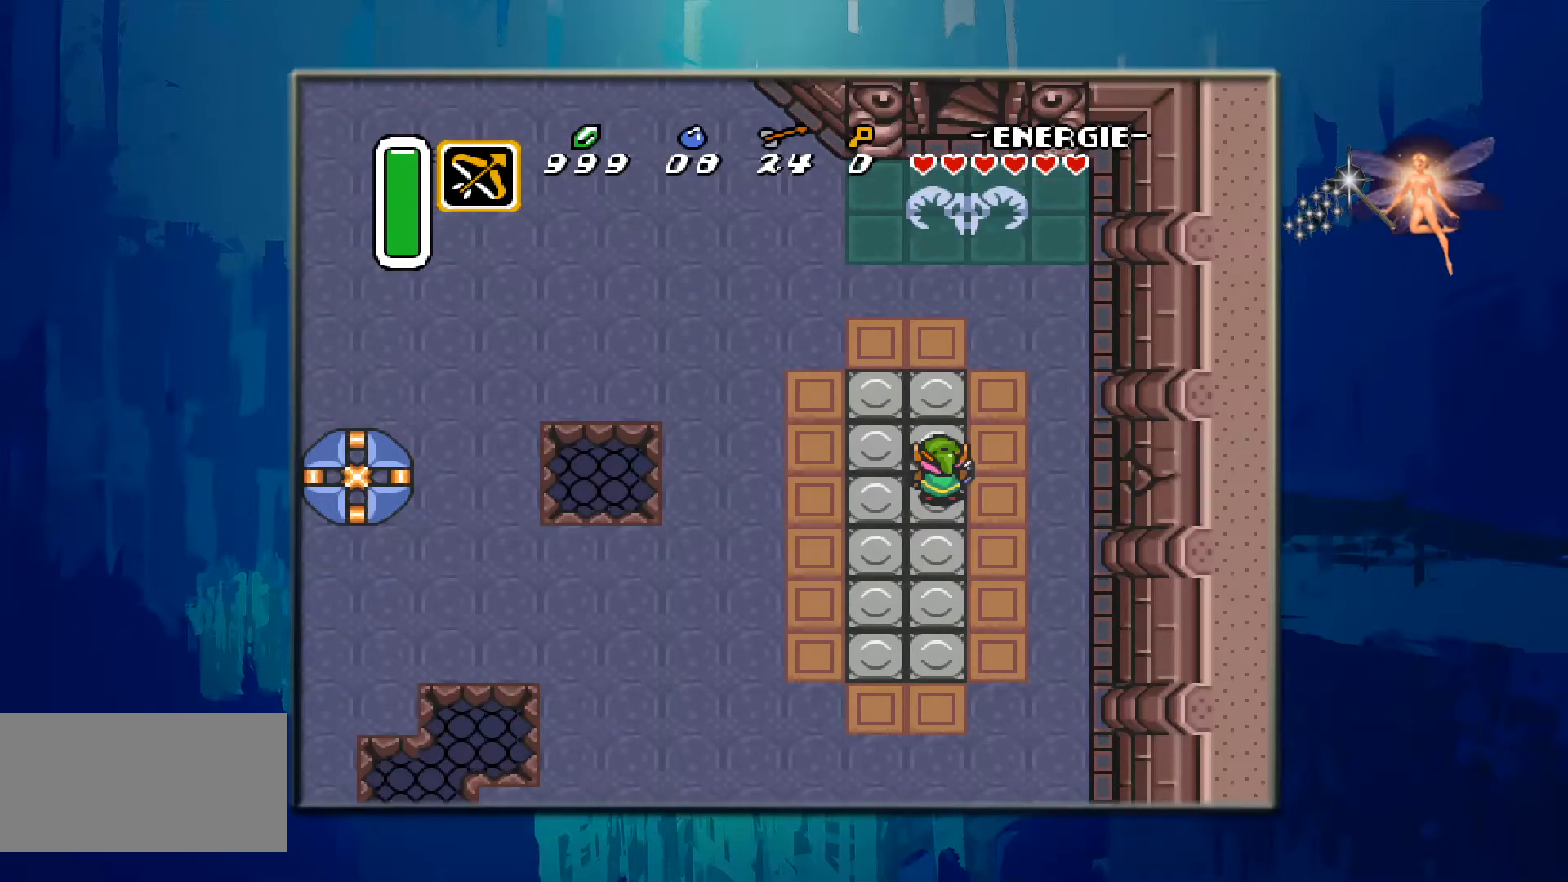
{"buttons": [], "events": []}
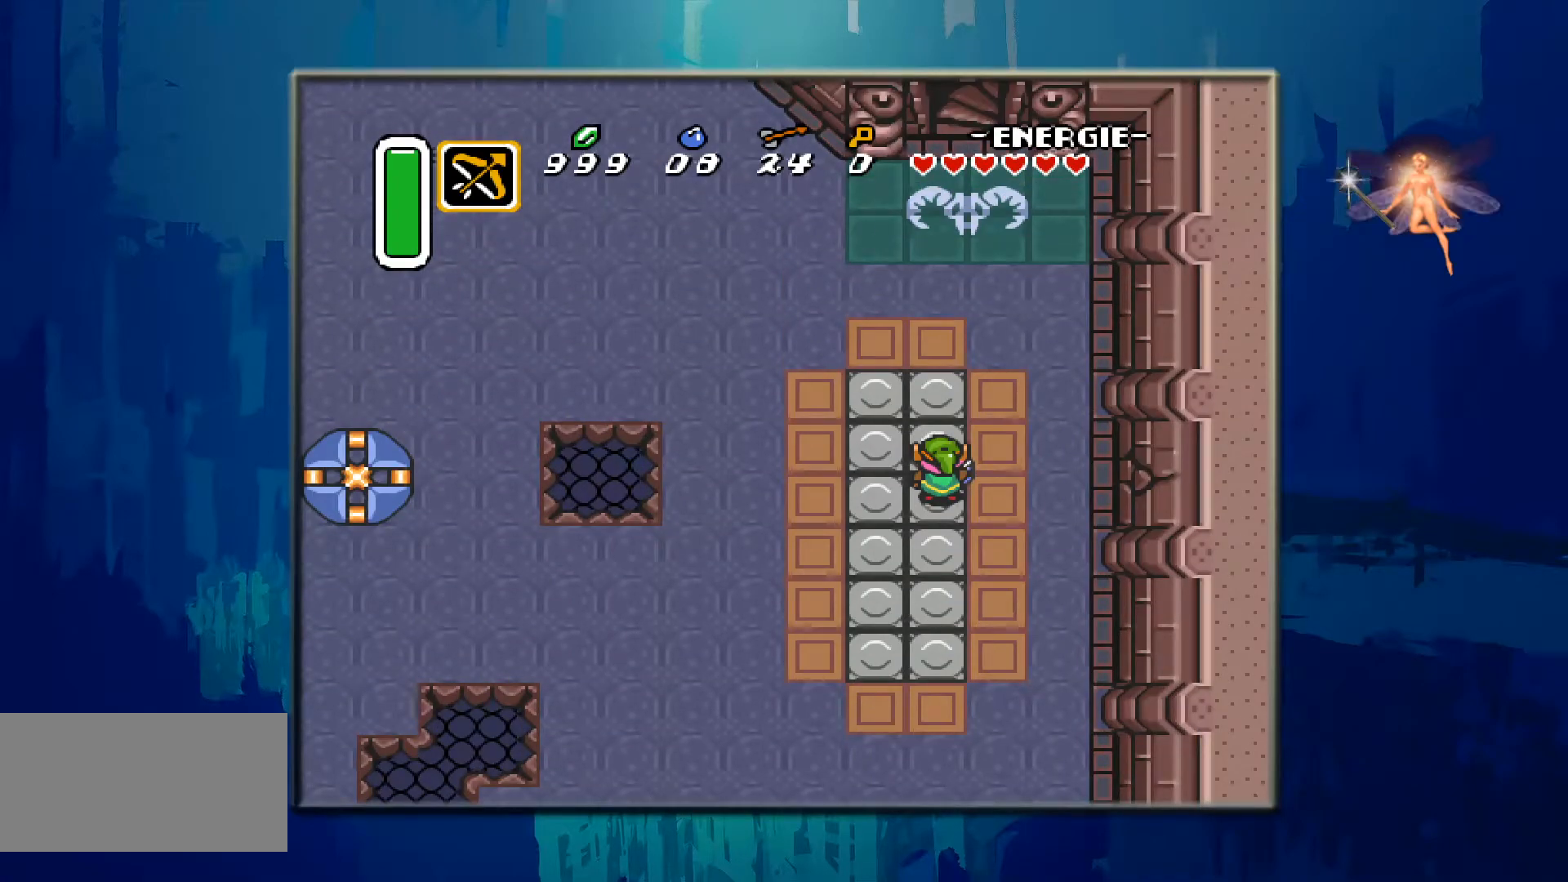
{"buttons": [], "events": []}
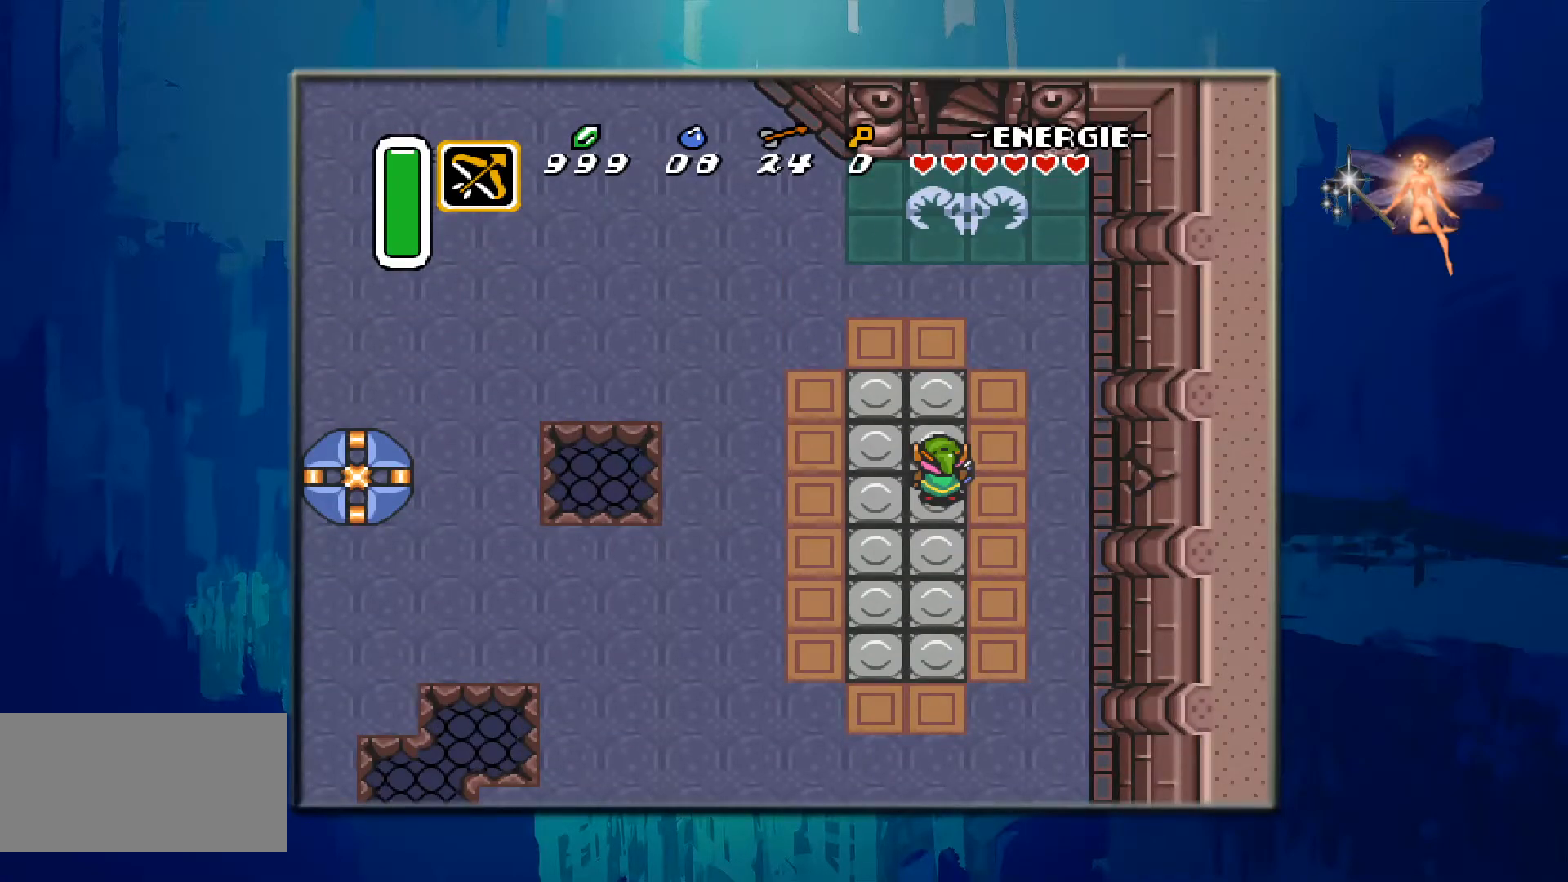
{"buttons": [], "events": []}
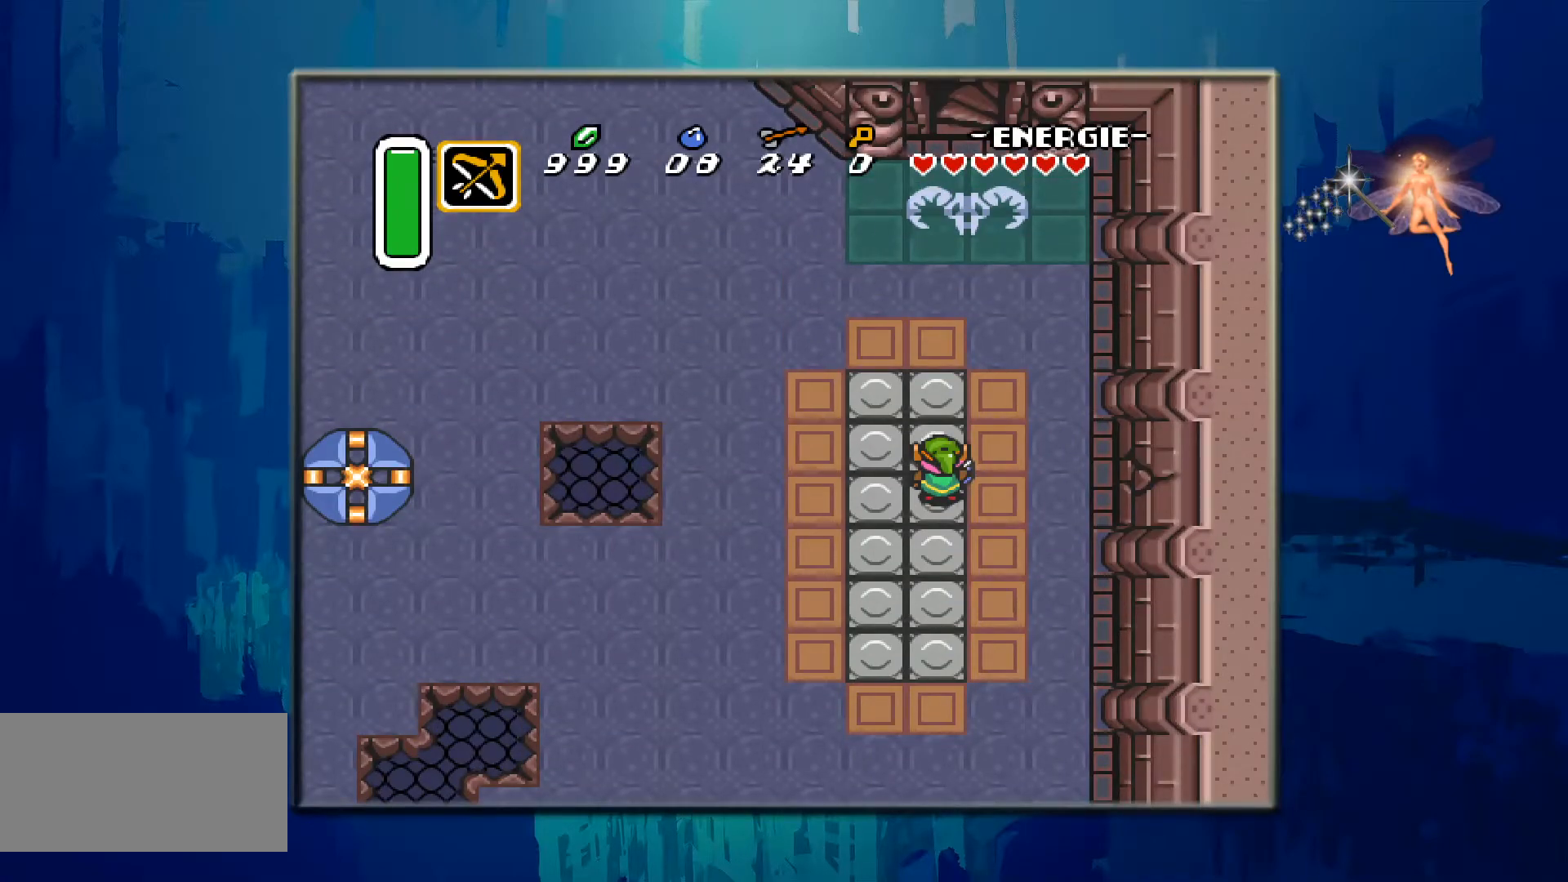
{"buttons": [], "events": [[250, "START", "down"], [467, "START", "up"]]}
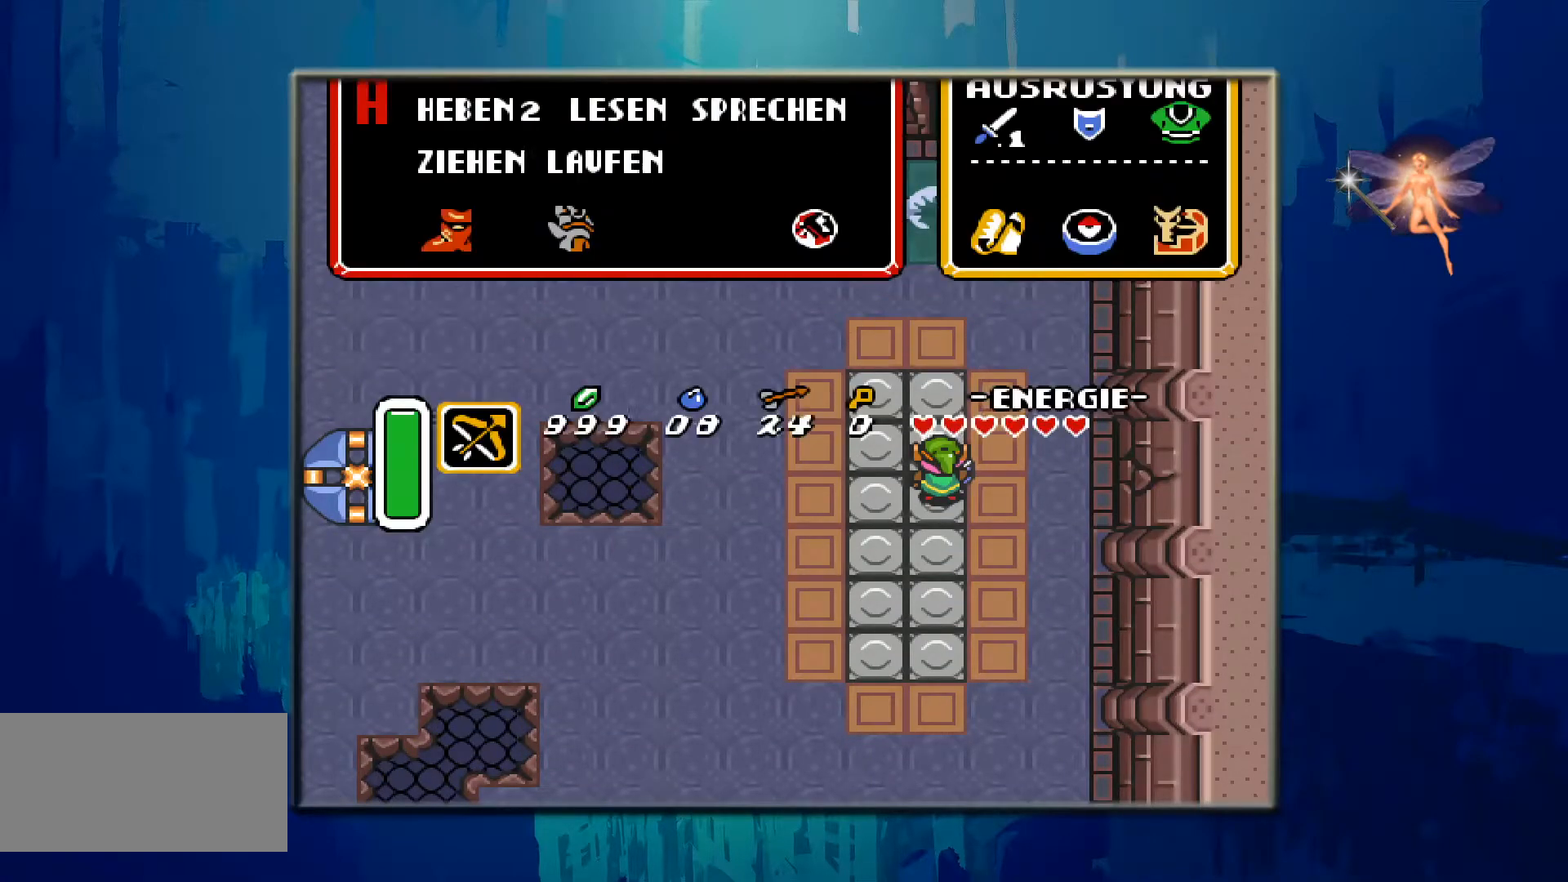
{"buttons": [], "events": []}